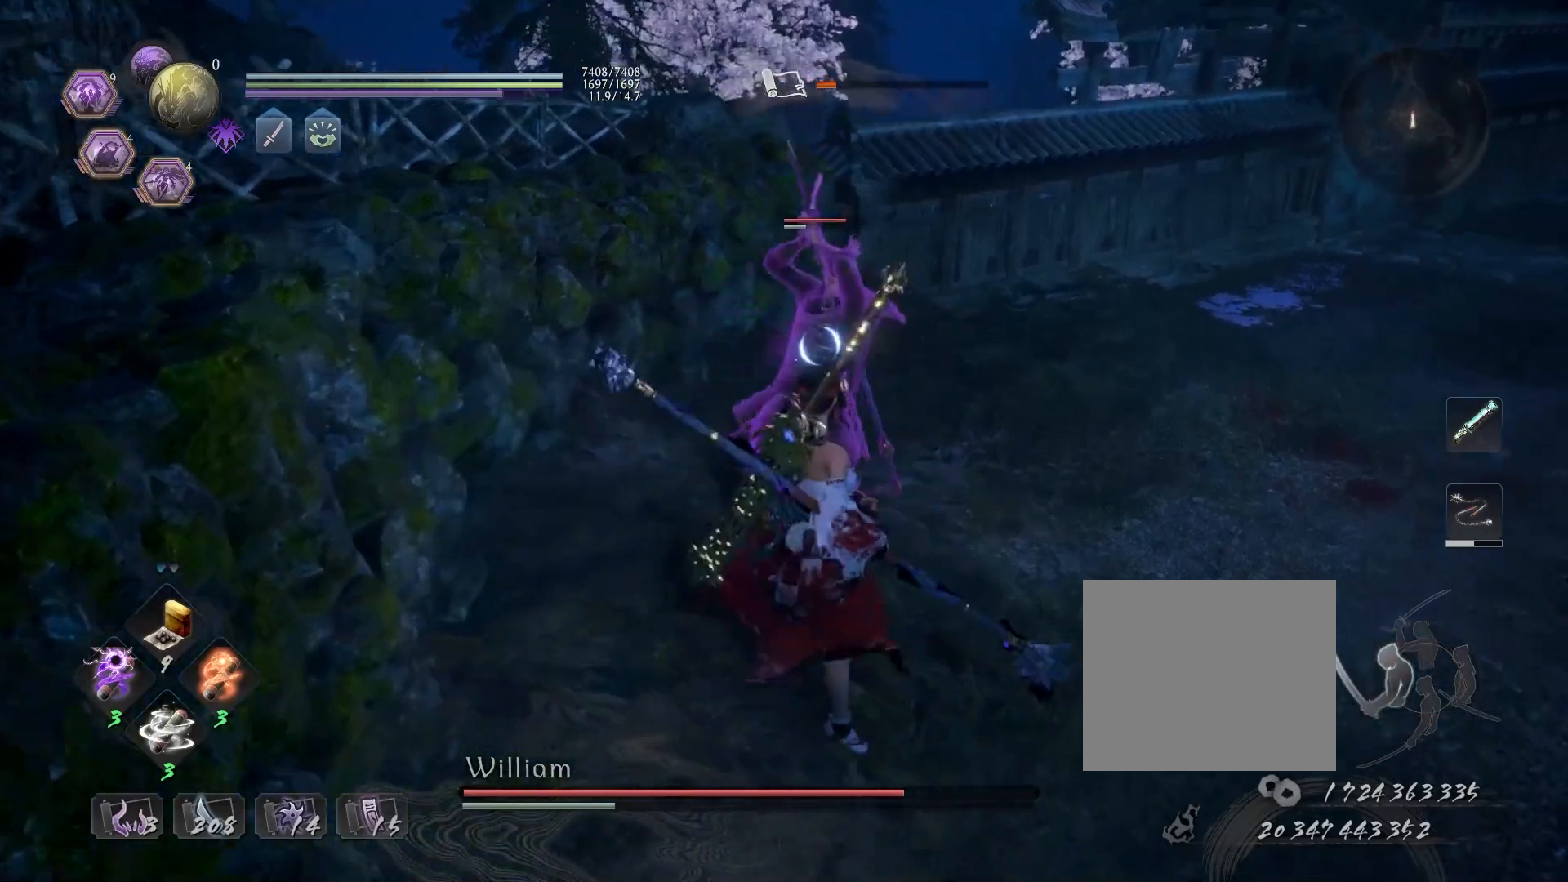
Gameplay with a controller (PlayStation layout); each line is a JSON object with the inputs held at the frame after it. "events" lists button and stick changes between this image and that frame as [ms after this image, input, new state], when the widget could be followed in between.
{"buttons": [], "left_stick": "center", "right_stick": "center", "events": [[50, "L1", "down"], [233, "L1", "up"]]}
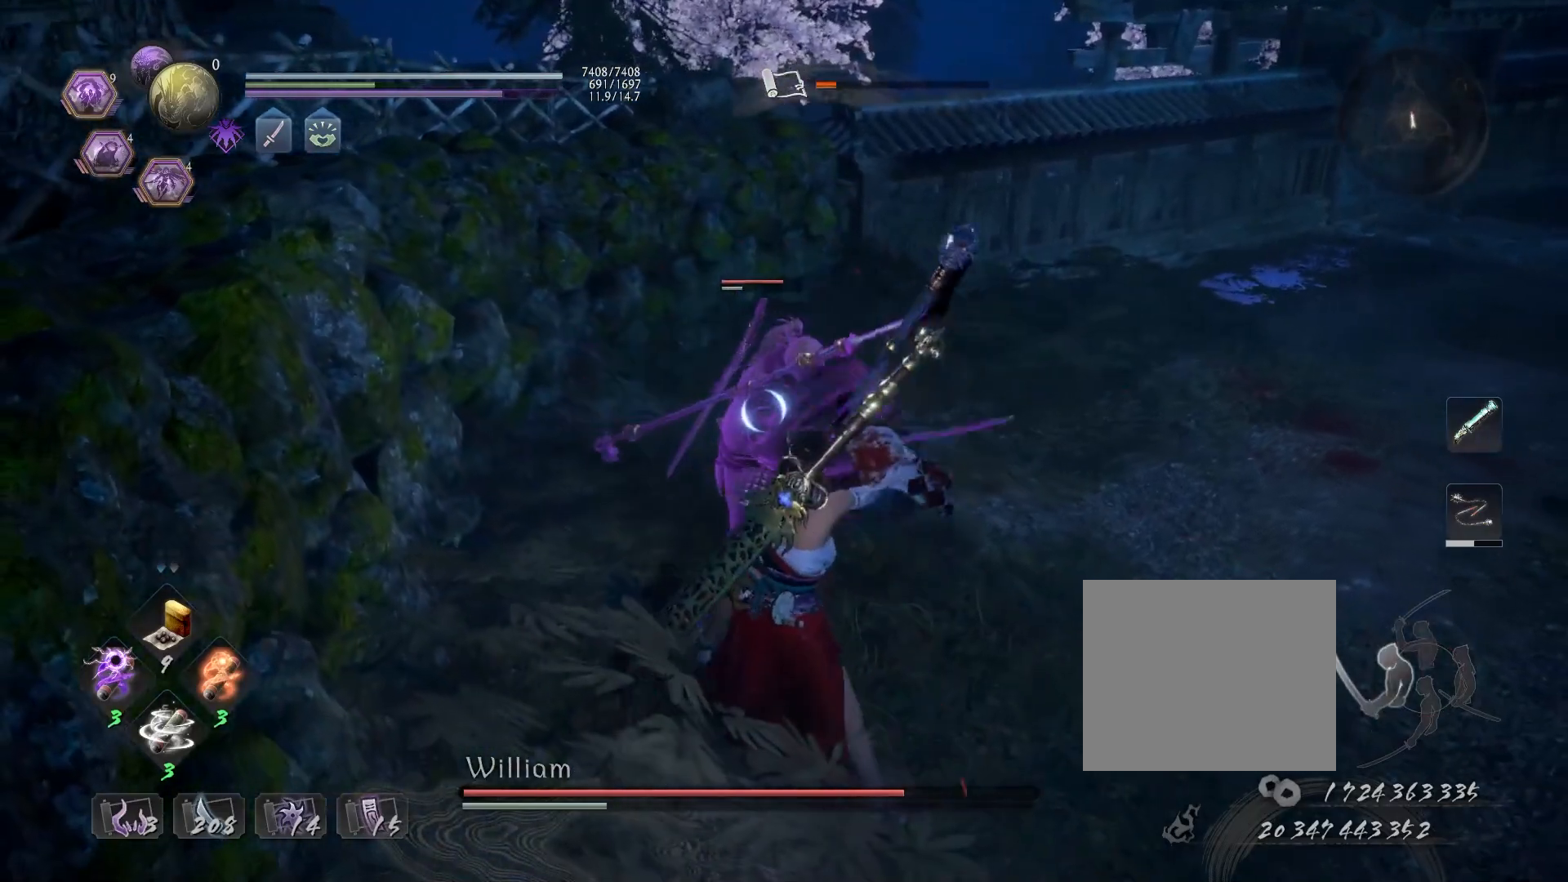
{"buttons": [], "left_stick": "right", "right_stick": "center", "events": [[100, "L1", "down"], [267, "left_stick", "right"], [300, "CROSS", "down"], [467, "CROSS", "up"], [500, "L1", "up"]]}
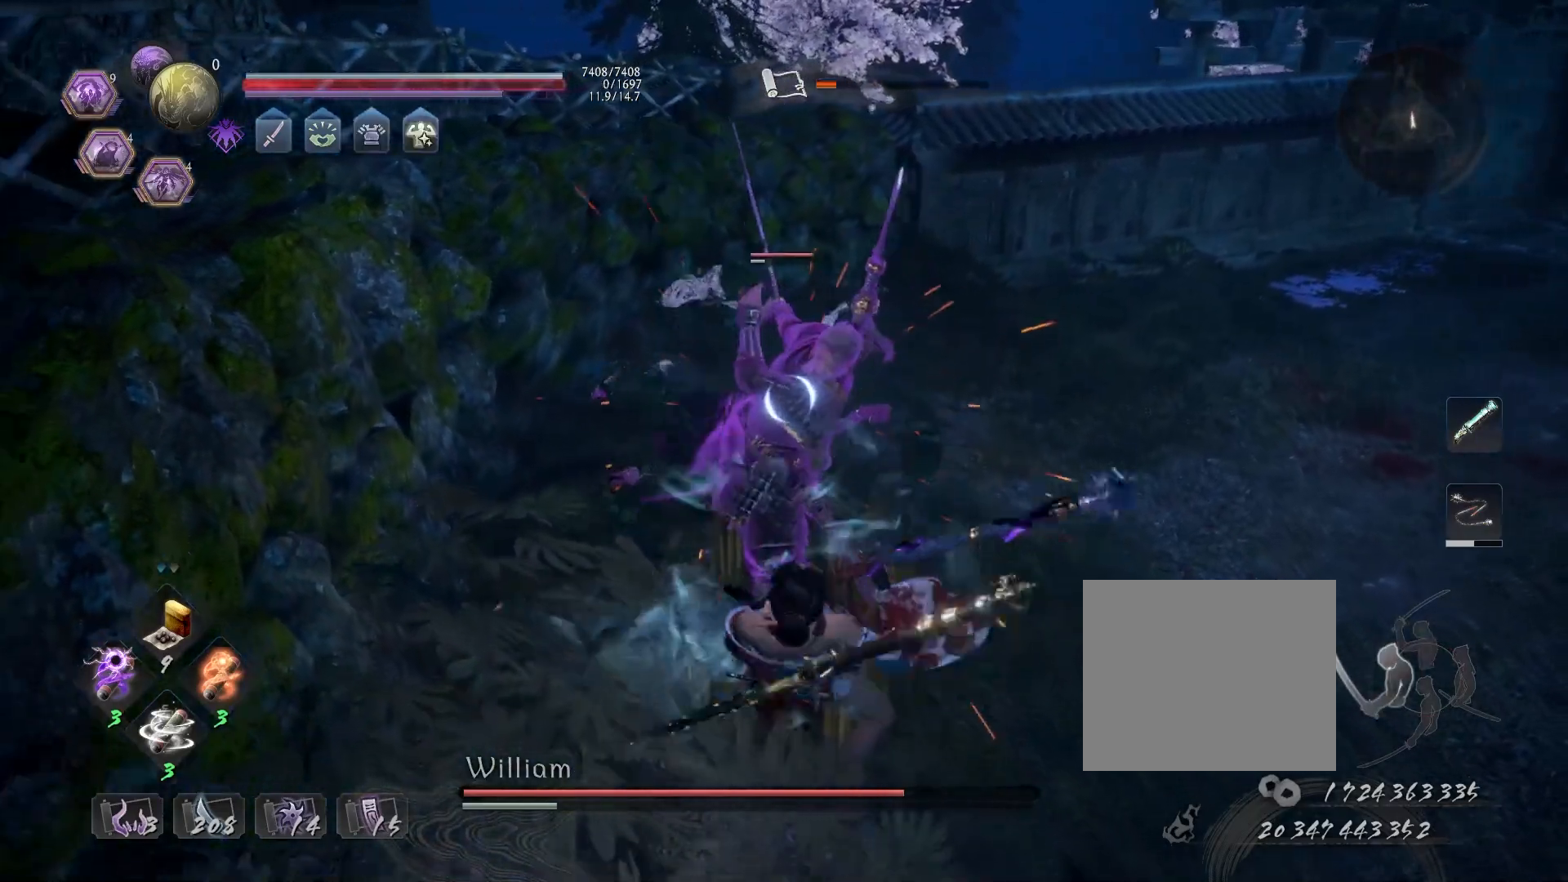
{"buttons": [], "left_stick": "up", "right_stick": "center", "events": [[133, "left_stick", "center"], [483, "left_stick", "up"]]}
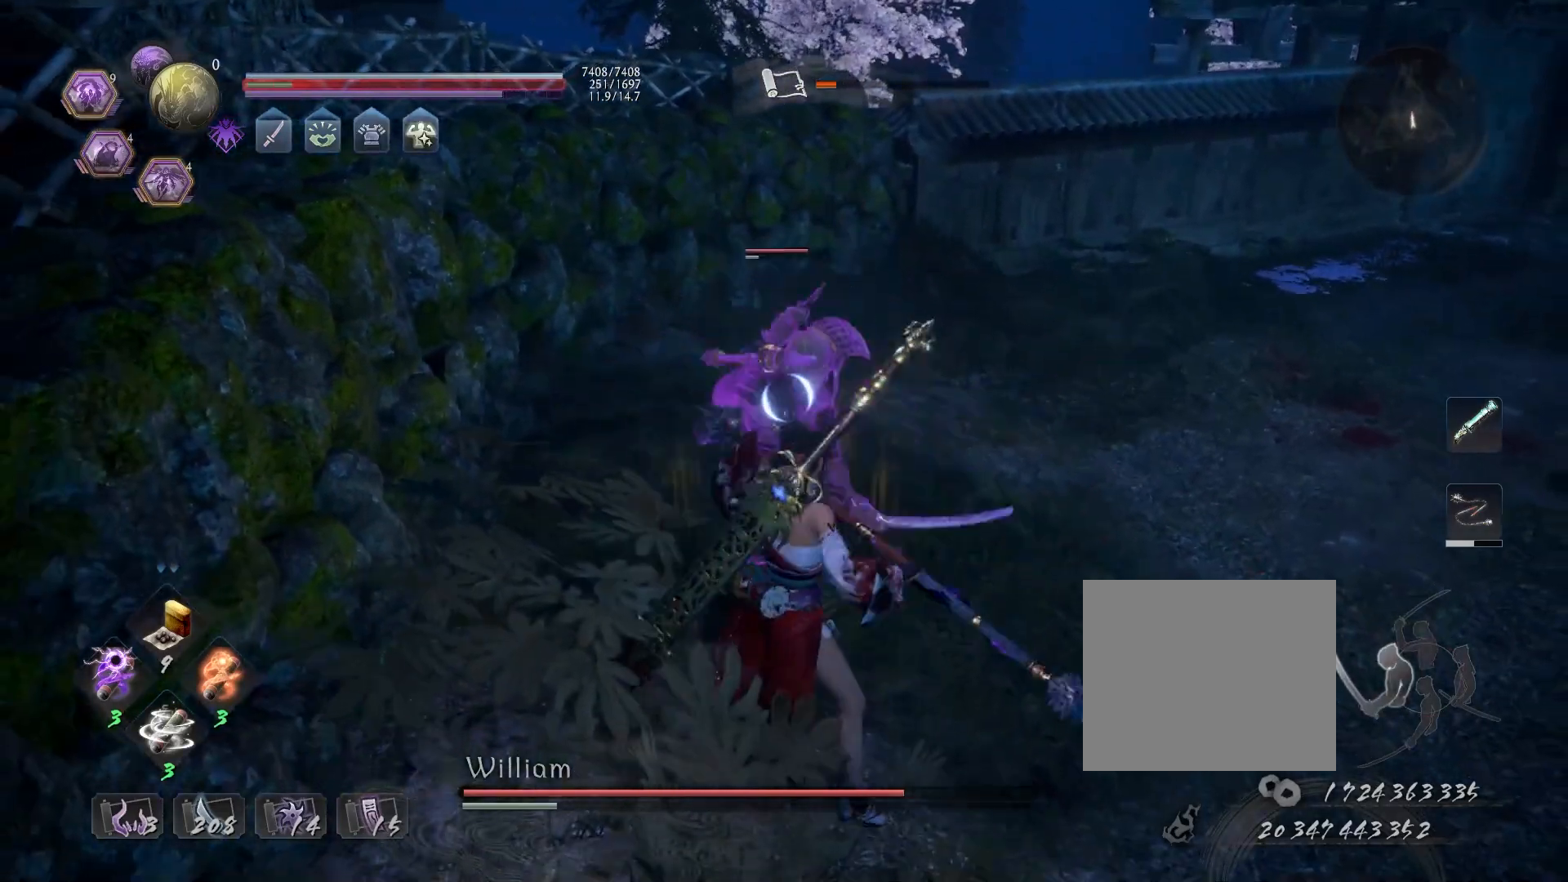
{"buttons": [], "left_stick": "up", "right_stick": "center", "events": [[83, "CROSS", "down"], [167, "CROSS", "up"], [250, "CROSS", "down"], [317, "CROSS", "up"]]}
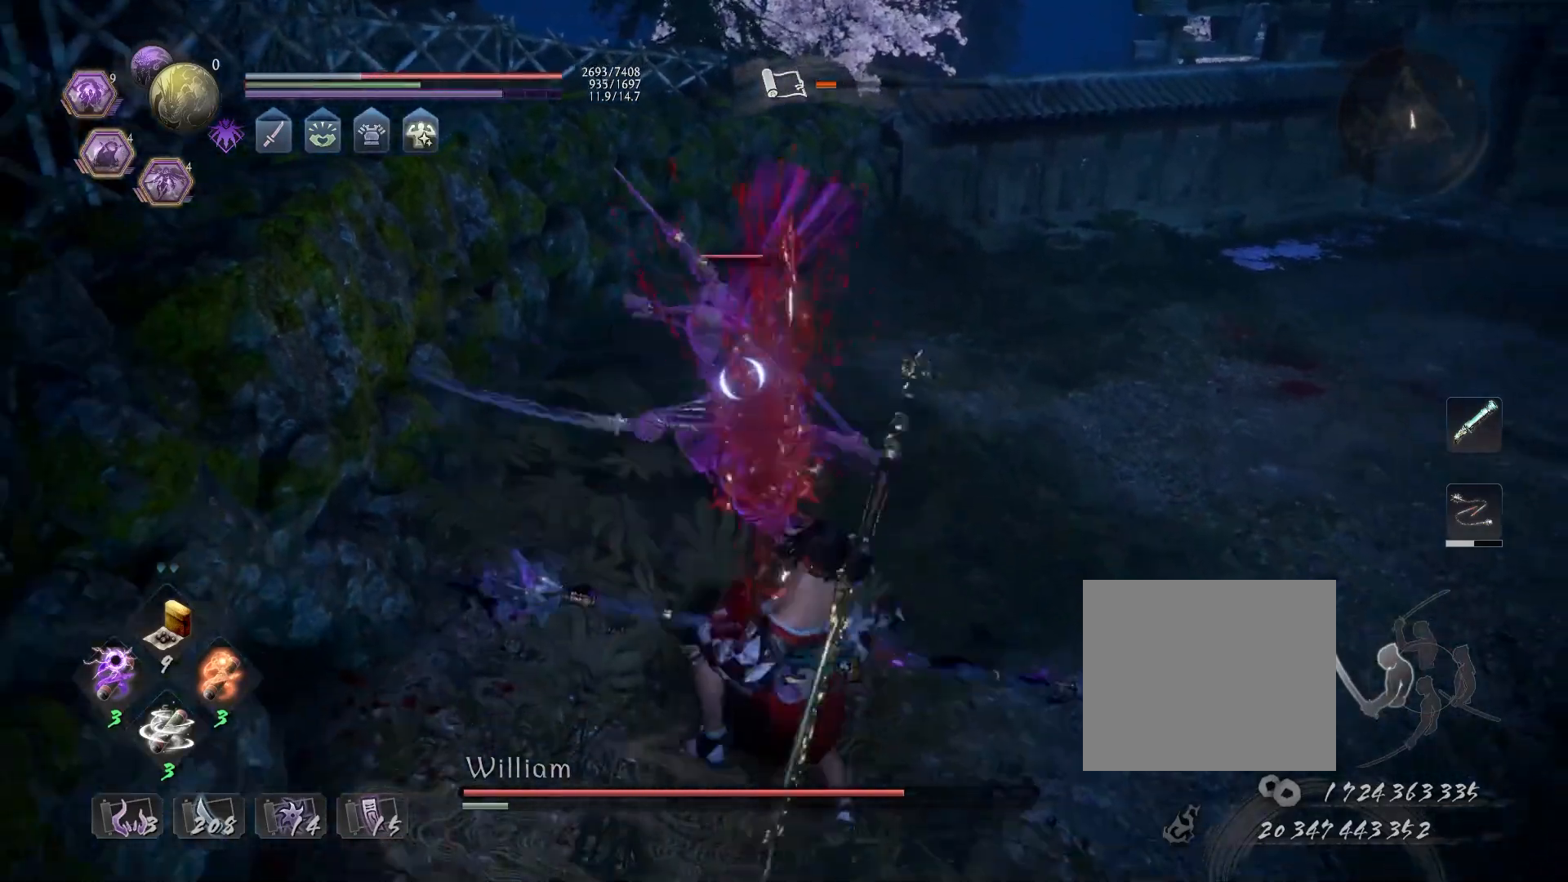
{"buttons": ["L1"], "left_stick": "up-right", "right_stick": "center", "events": [[200, "R1", "down"], [233, "CROSS", "down"], [317, "CROSS", "up"], [317, "R1", "up"], [317, "left_stick", "right"], [400, "L1", "down"], [400, "left_stick", "up-right"]]}
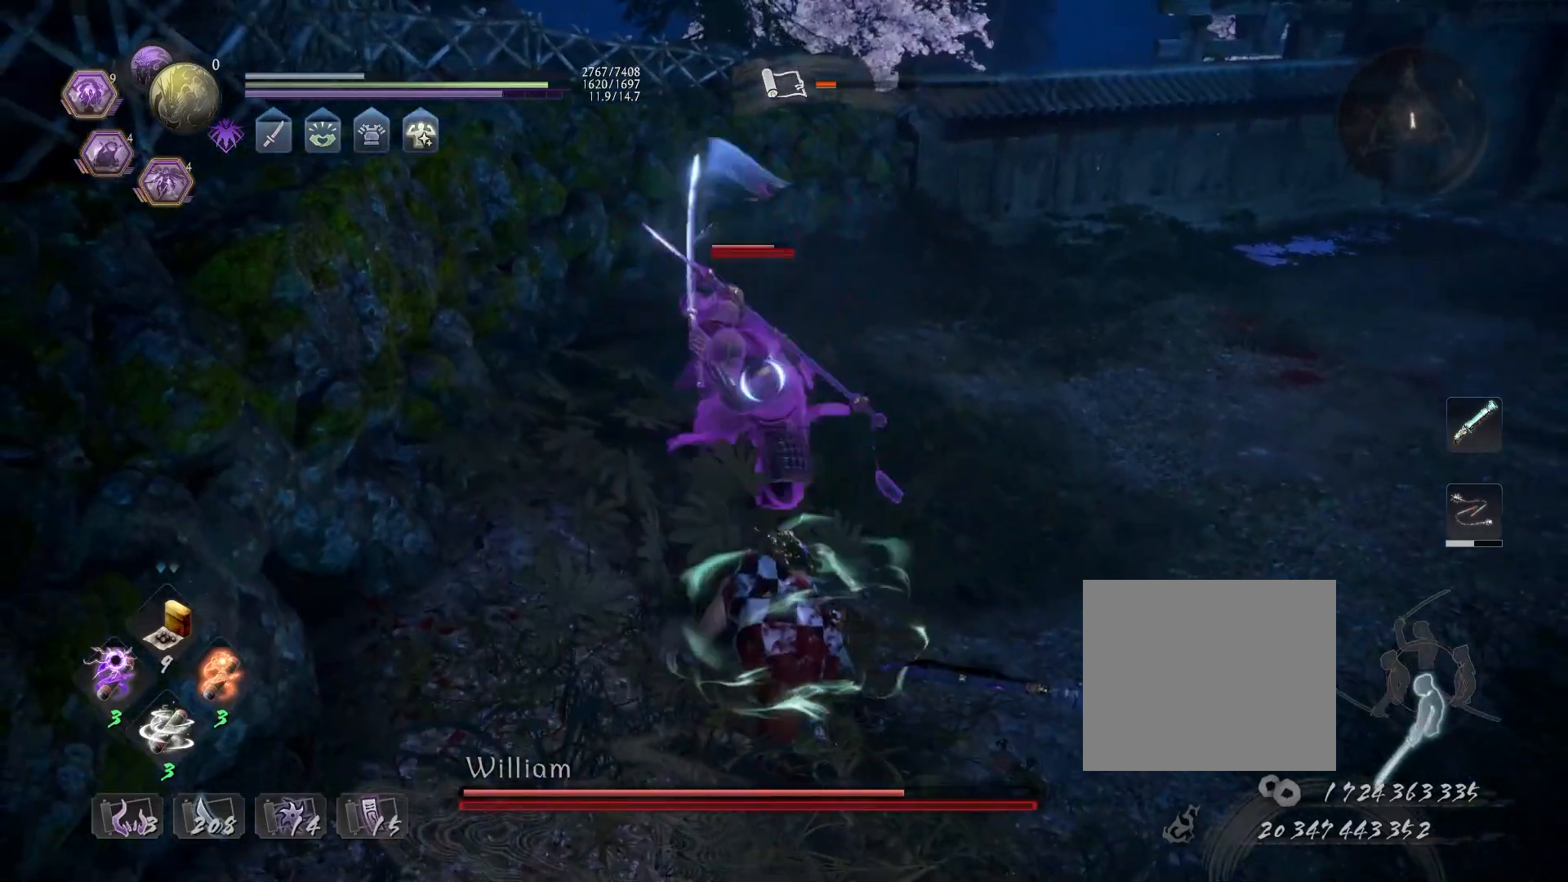
{"buttons": ["L1"], "left_stick": "up", "right_stick": "center", "events": [[50, "CROSS", "down"], [67, "left_stick", "up"], [133, "CROSS", "up"], [217, "CROSS", "down"], [333, "CROSS", "up"]]}
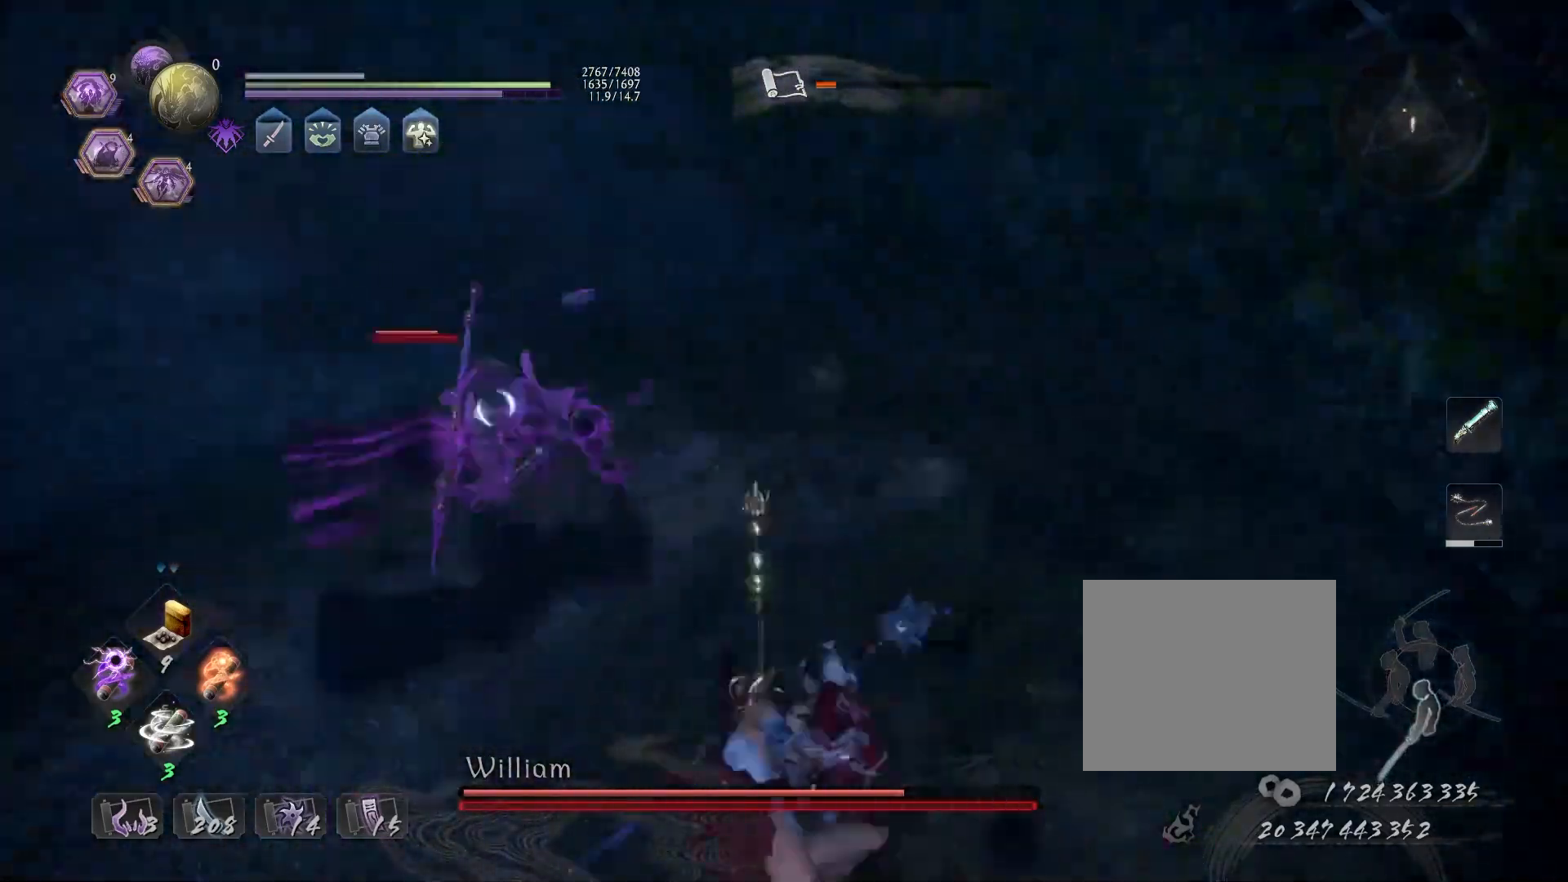
{"buttons": [], "left_stick": "center", "right_stick": "center", "events": [[33, "L1", "up"], [383, "CROSS", "down"], [450, "CROSS", "up"], [450, "left_stick", "center"]]}
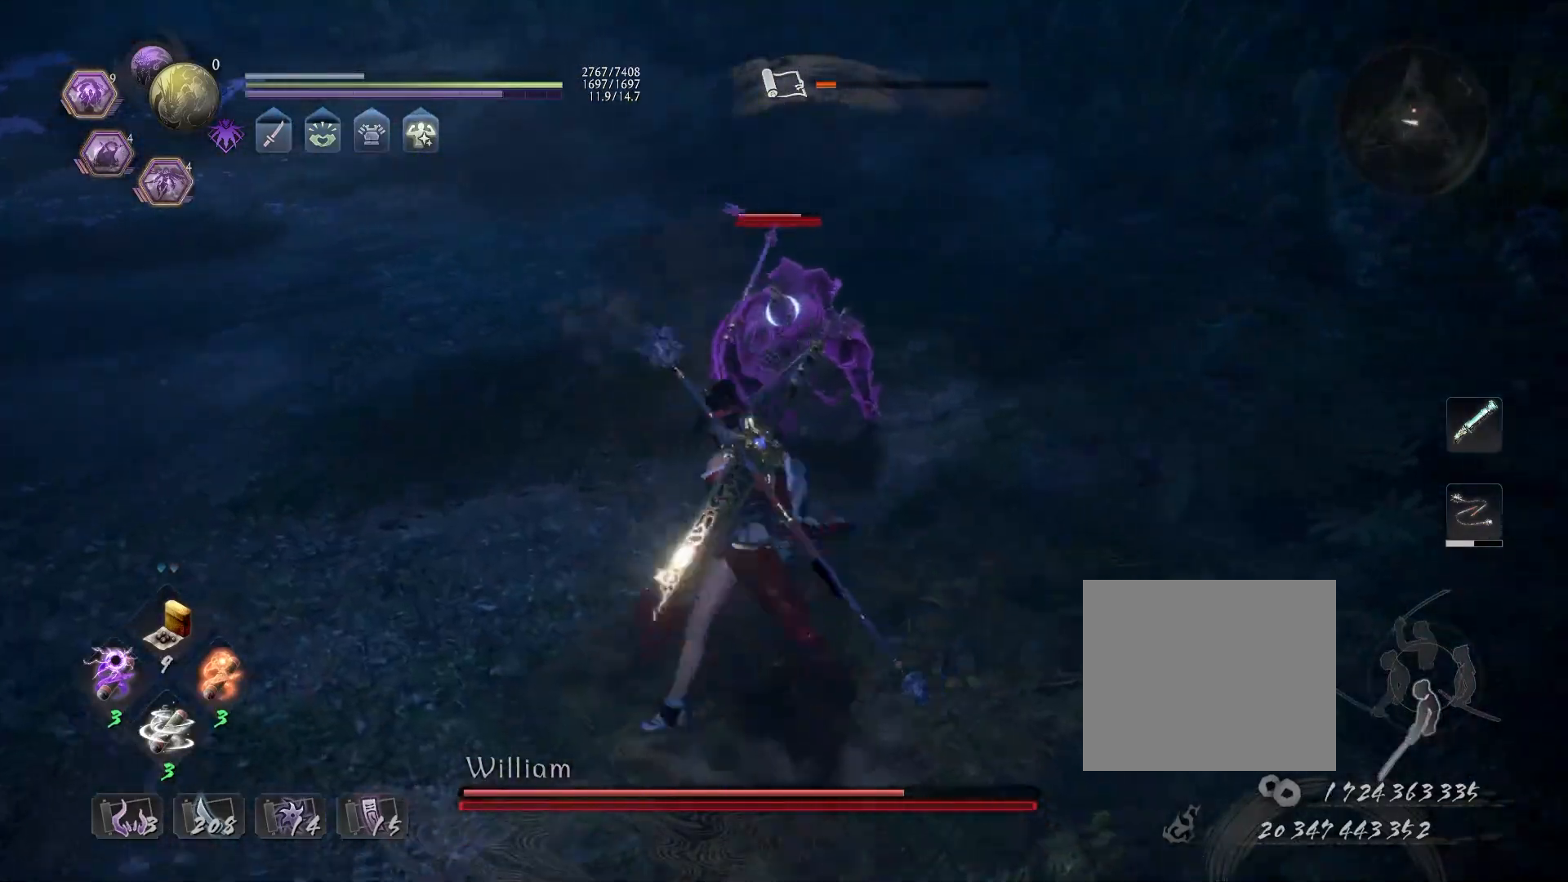
{"buttons": [], "left_stick": "center", "right_stick": "center", "events": [[50, "SQUARE", "down"], [117, "SQUARE", "up"]]}
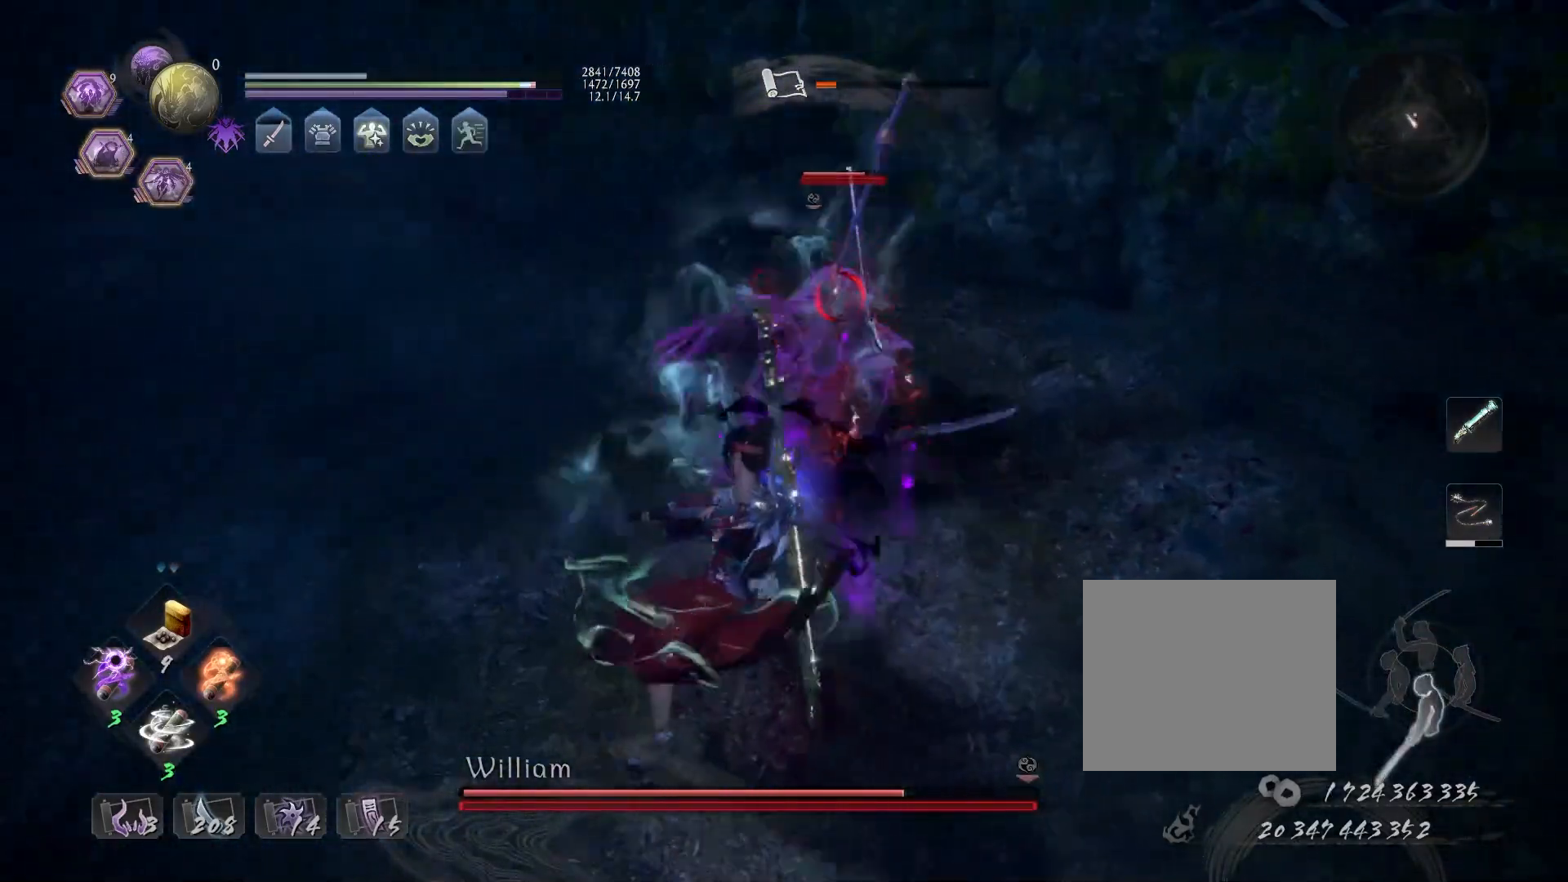
{"buttons": ["SQUARE"], "left_stick": "center", "right_stick": "center", "events": [[100, "R1", "down"], [117, "SQUARE", "down"], [183, "SQUARE", "up"], [183, "TRIANGLE", "down"], [250, "TRIANGLE", "up"], [267, "R1", "up"], [350, "SQUARE", "down"]]}
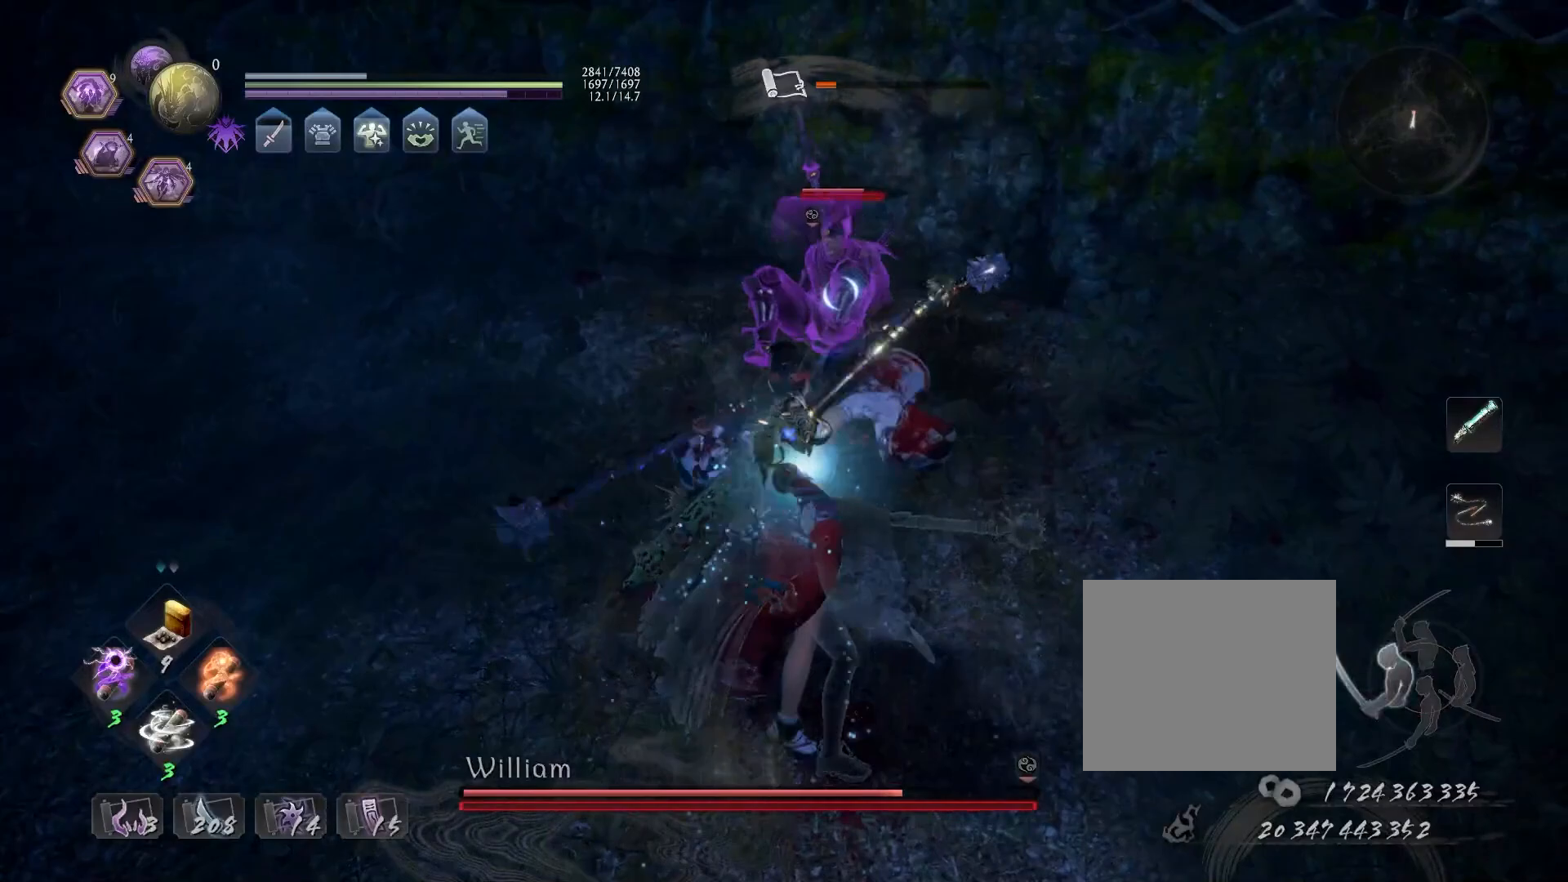
{"buttons": ["SQUARE"], "left_stick": "center", "right_stick": "center", "events": []}
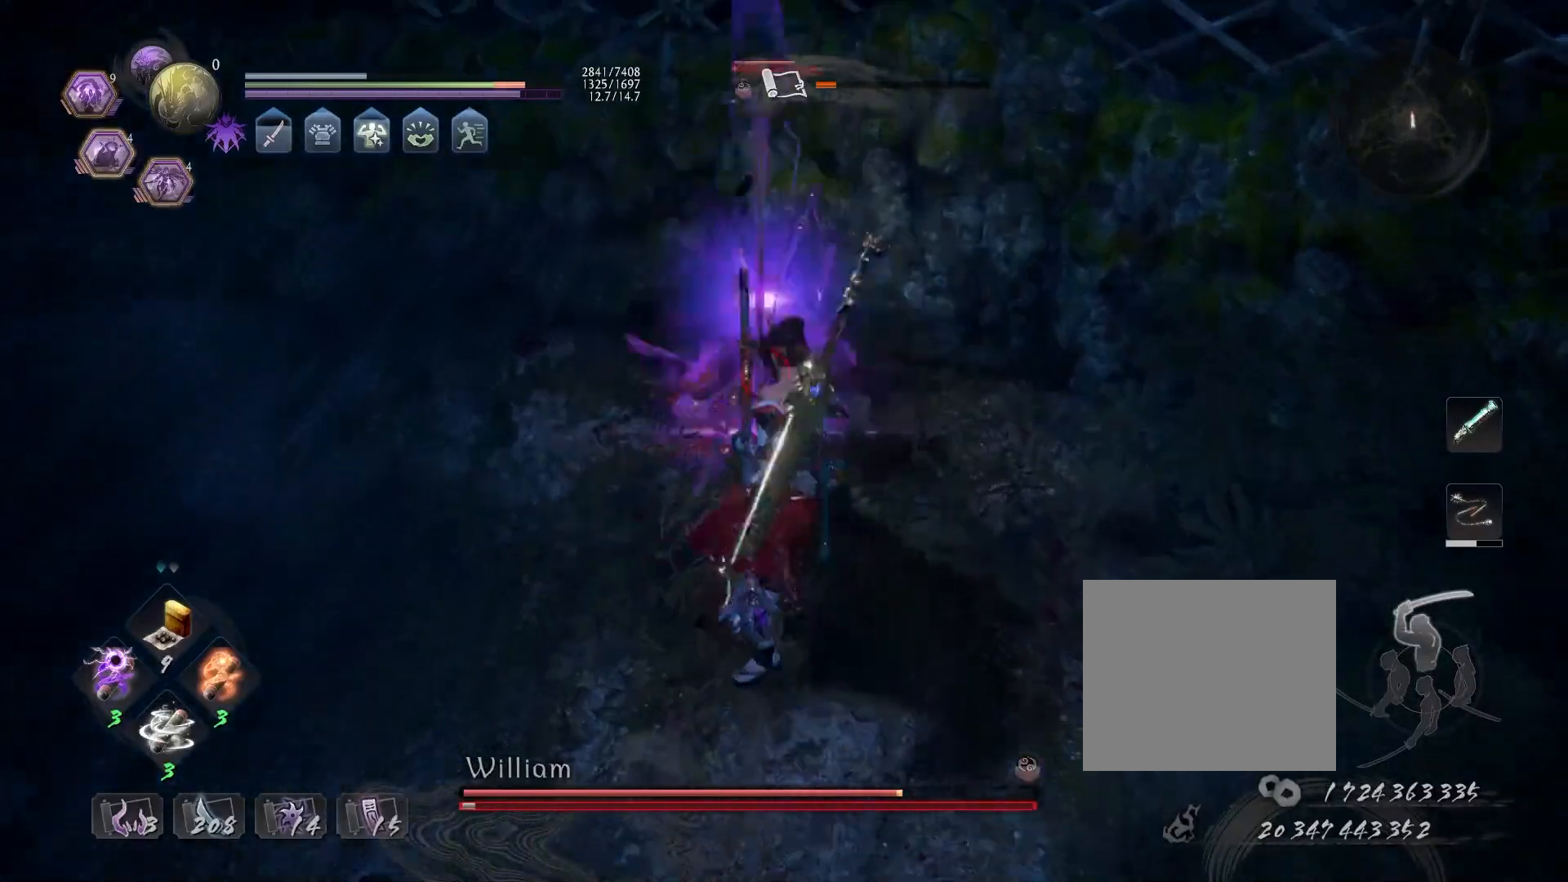
{"buttons": [], "left_stick": "center", "right_stick": "center", "events": [[50, "SQUARE", "up"], [233, "TRIANGLE", "down"], [317, "TRIANGLE", "up"], [417, "TRIANGLE", "down"], [483, "TRIANGLE", "up"]]}
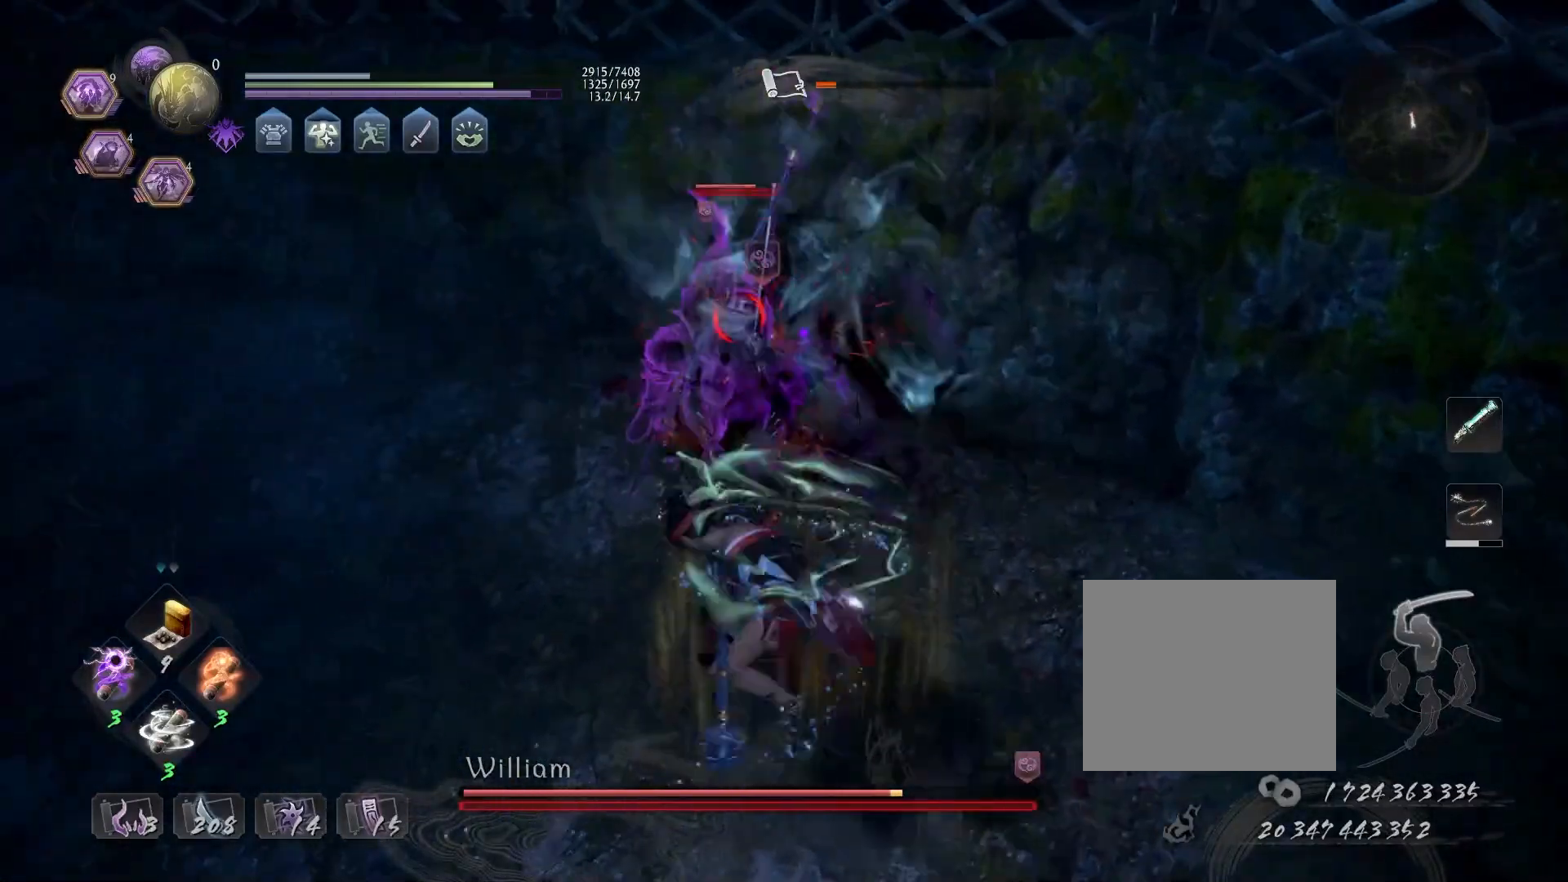
{"buttons": [], "left_stick": "center", "right_stick": "center", "events": [[67, "TRIANGLE", "down"], [183, "TRIANGLE", "up"], [250, "TRIANGLE", "down"], [333, "TRIANGLE", "up"], [400, "TRIANGLE", "down"], [483, "TRIANGLE", "up"]]}
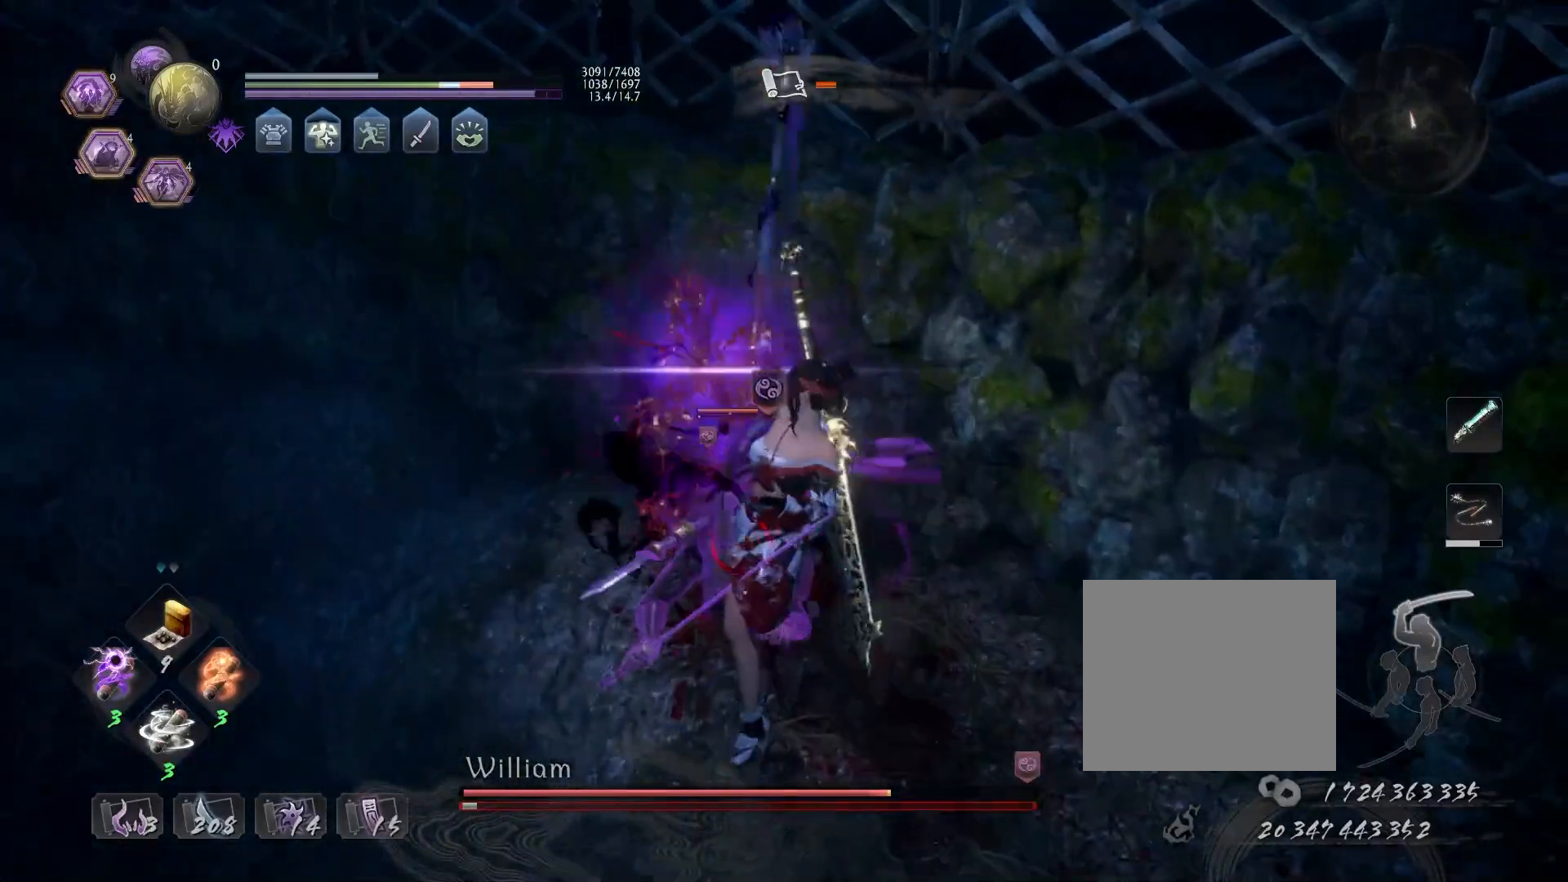
{"buttons": [], "left_stick": "center", "right_stick": "center", "events": []}
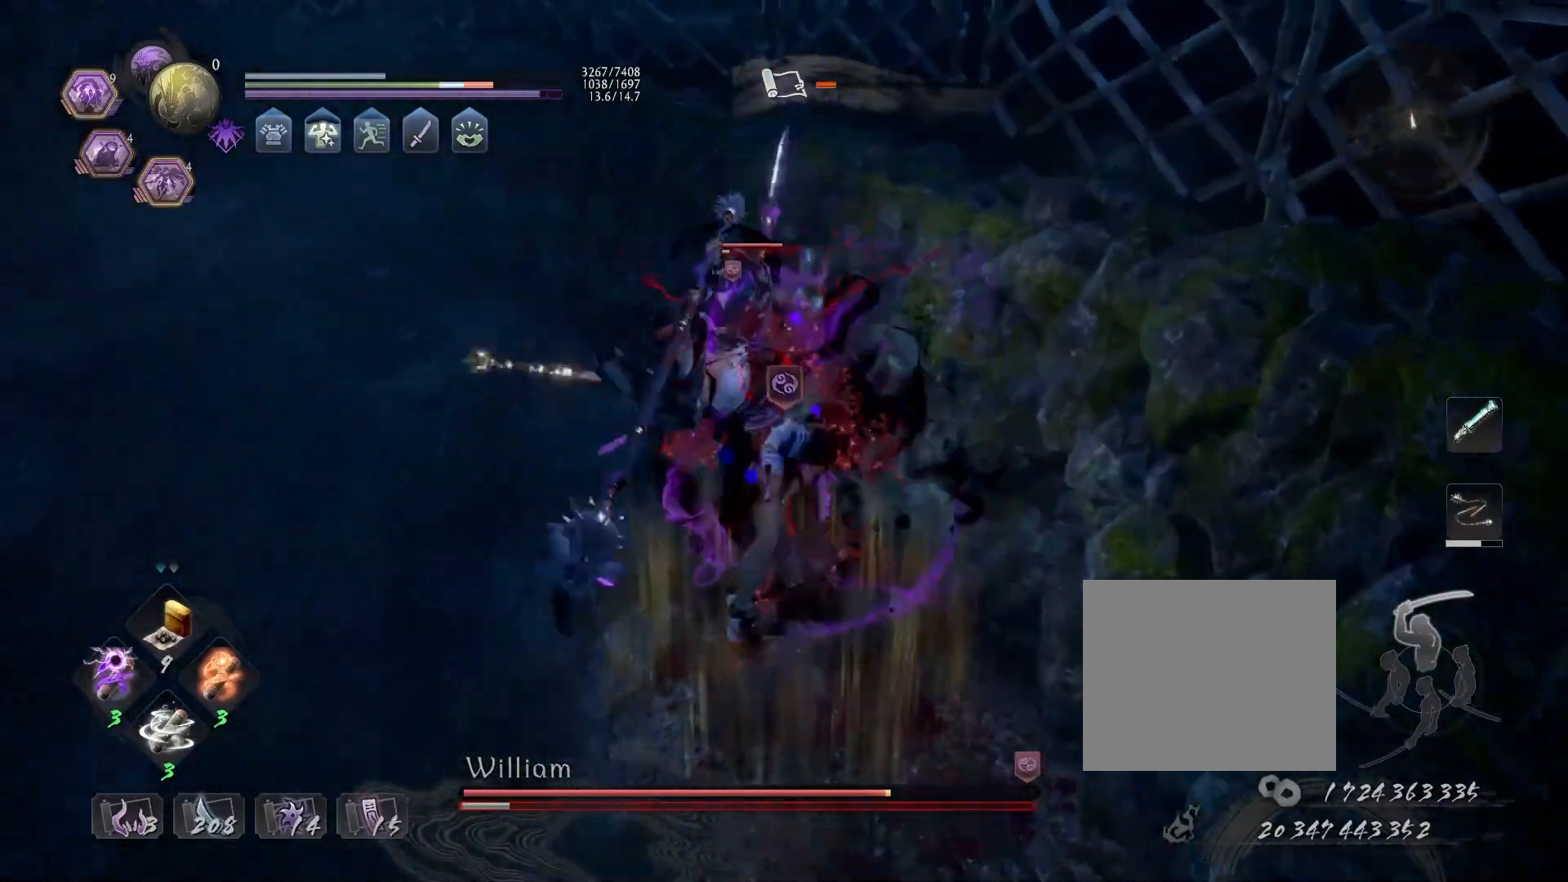
{"buttons": [], "left_stick": "up-left", "right_stick": "center", "events": [[17, "R1", "down"], [50, "CROSS", "down"], [133, "CROSS", "up"], [217, "CROSS", "down"], [333, "CROSS", "up"], [333, "R1", "up"], [367, "left_stick", "up-left"]]}
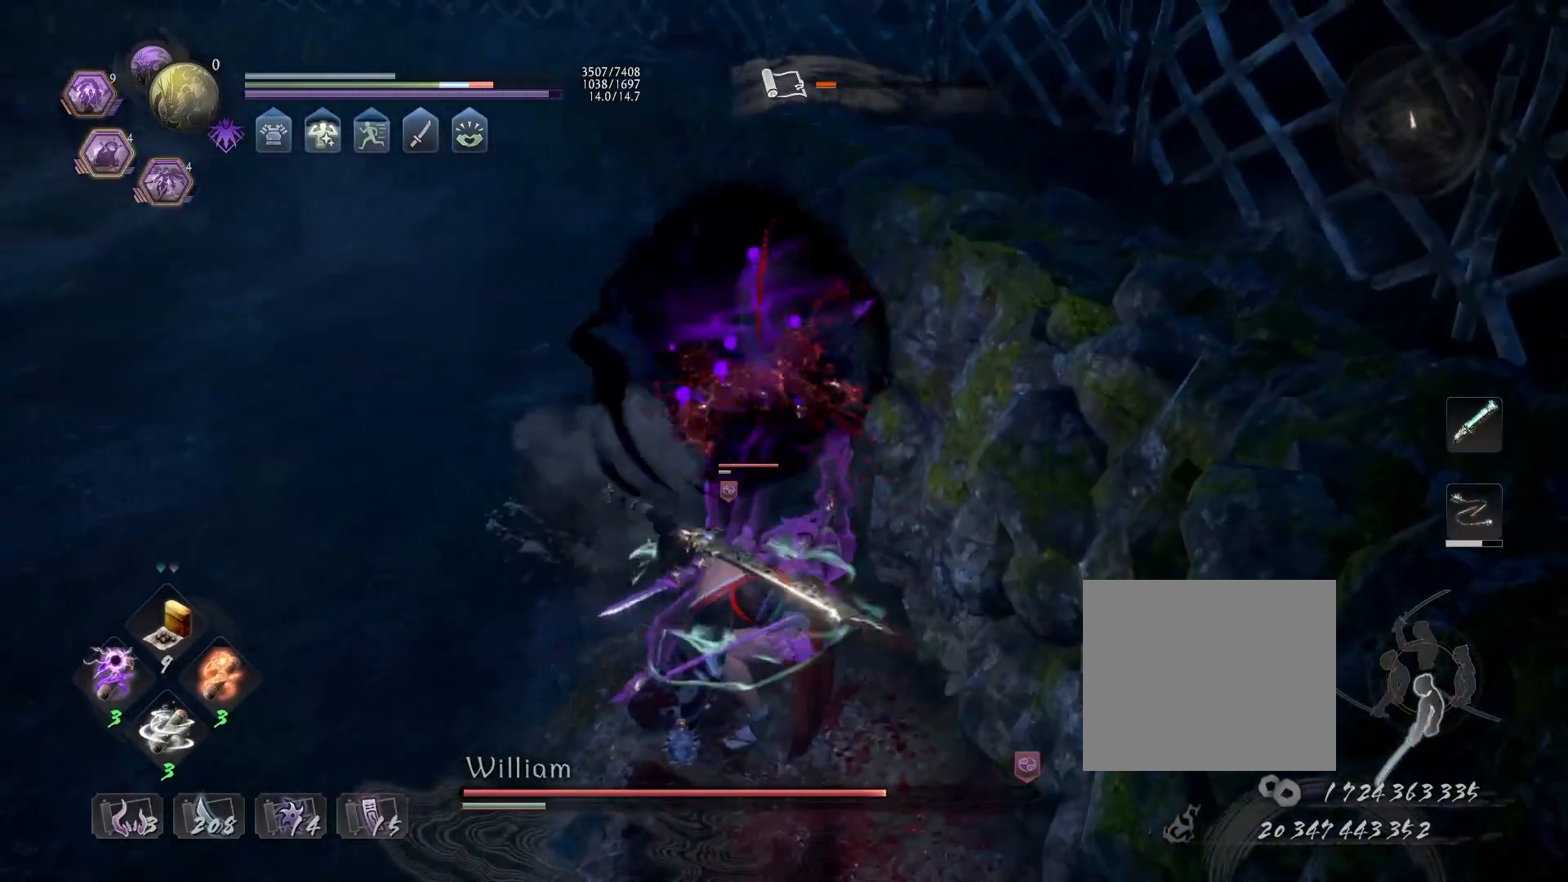
{"buttons": ["SQUARE"], "left_stick": "center", "right_stick": "center", "events": [[150, "CROSS", "down"], [250, "CROSS", "up"], [250, "left_stick", "center"], [333, "SQUARE", "down"]]}
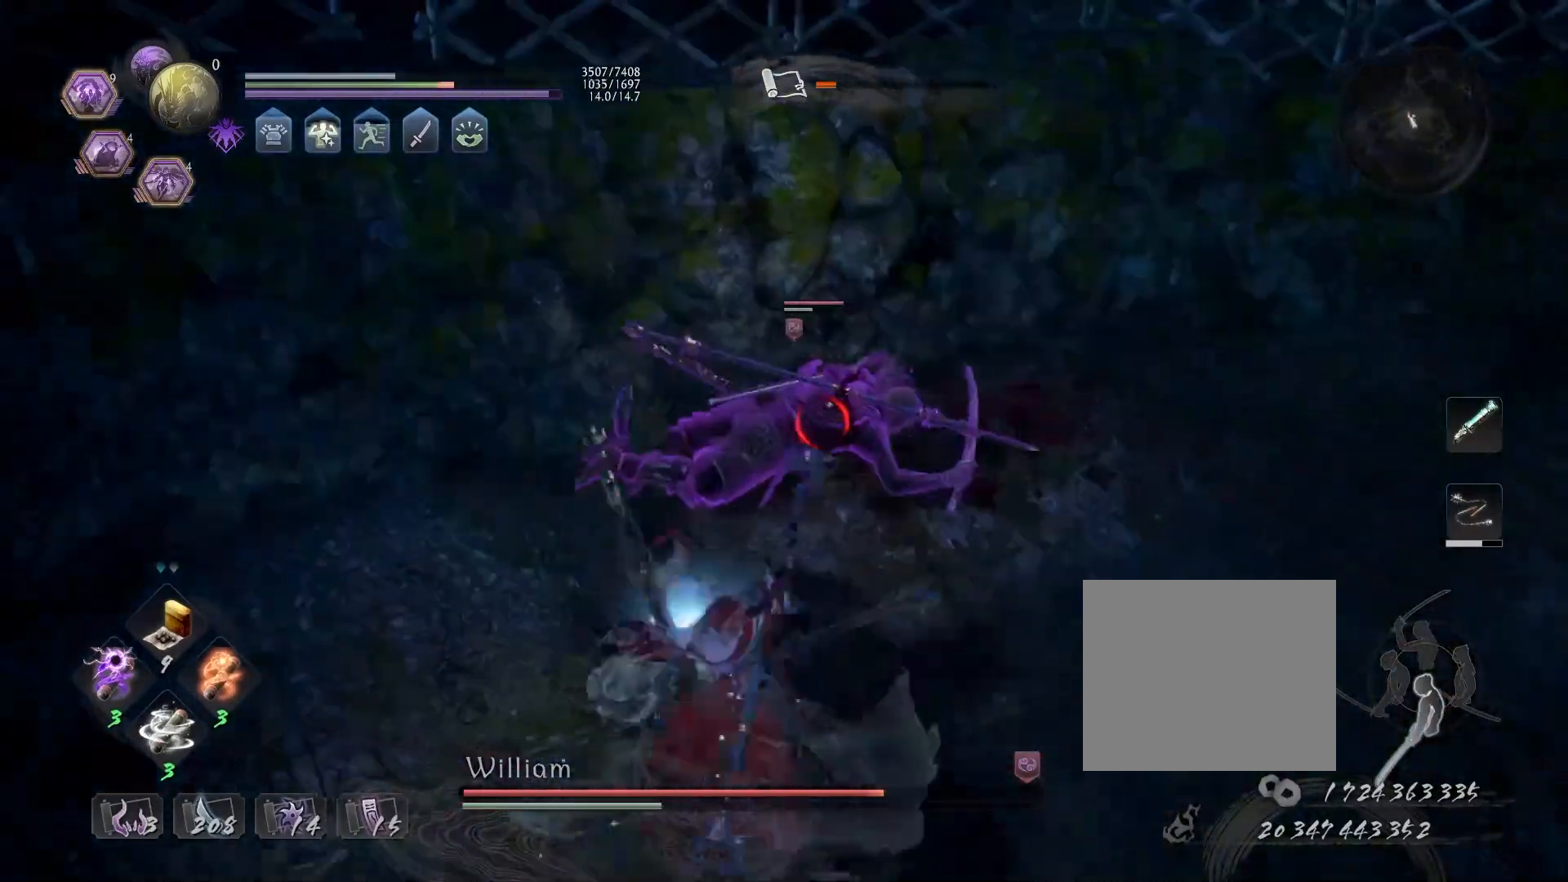
{"buttons": [], "left_stick": "center", "right_stick": "center", "events": [[200, "SQUARE", "up"], [233, "SQUARE", "down"], [450, "SQUARE", "up"]]}
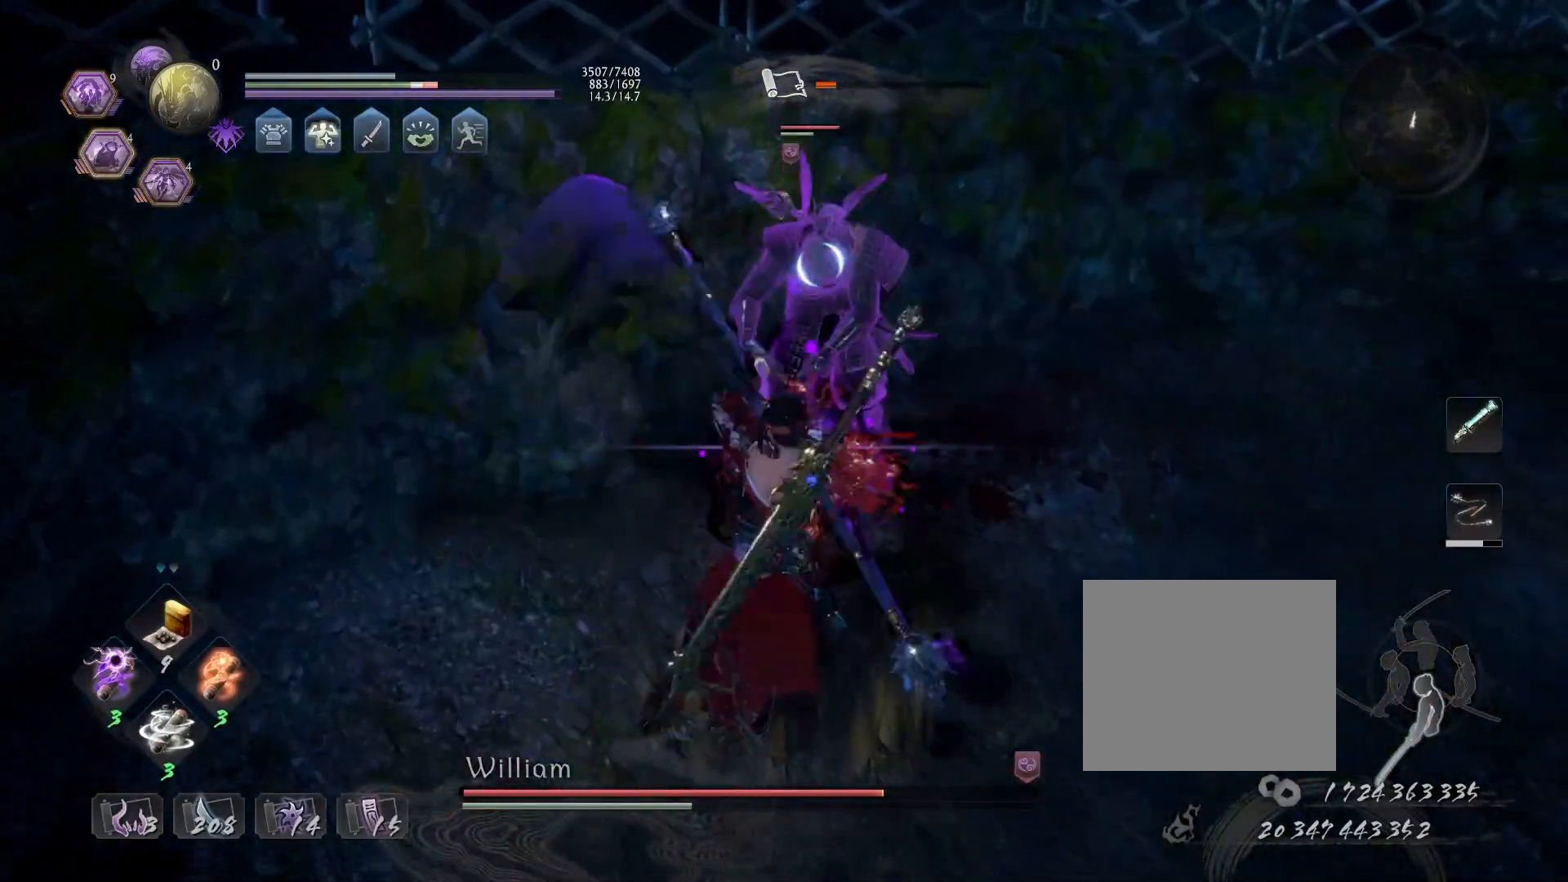
{"buttons": ["TRIANGLE"], "left_stick": "center", "right_stick": "center", "events": [[50, "TRIANGLE", "down"]]}
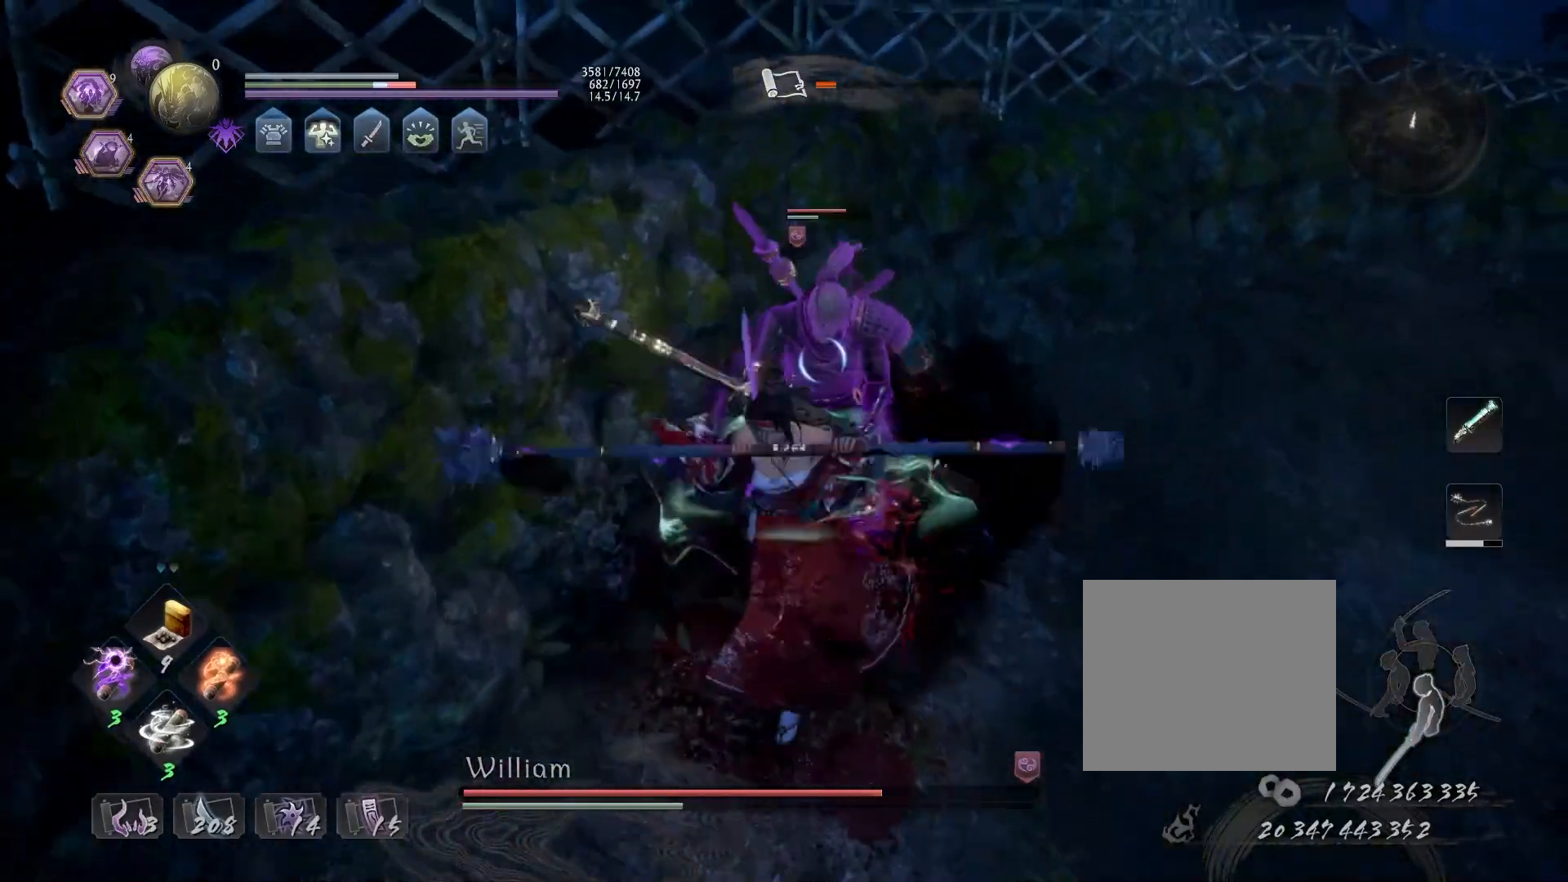
{"buttons": ["TRIANGLE"], "left_stick": "center", "right_stick": "center", "events": []}
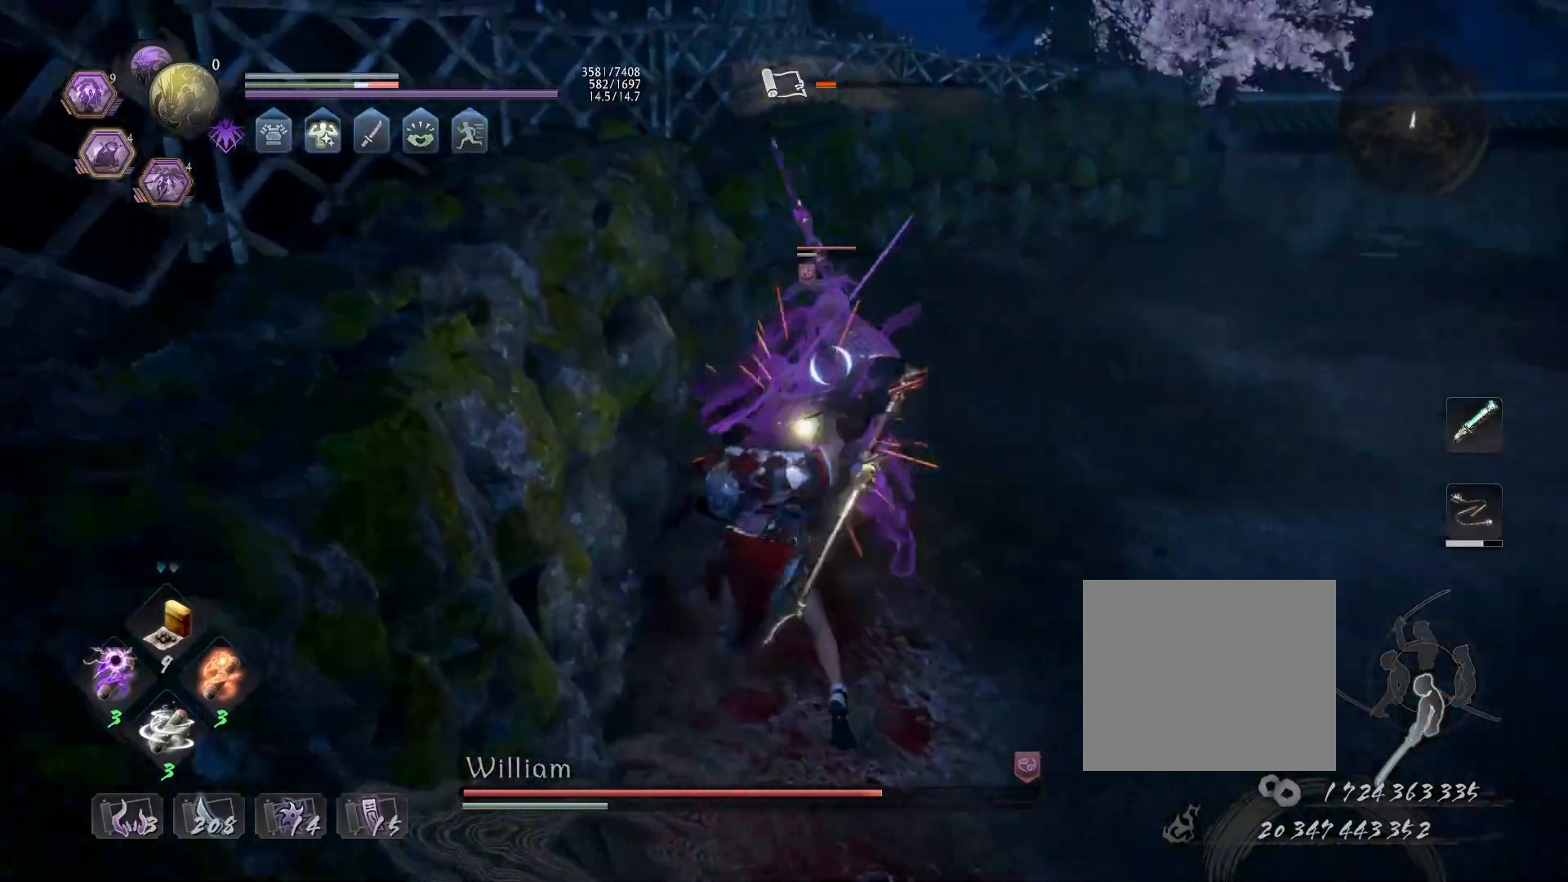
{"buttons": ["TRIANGLE"], "left_stick": "center", "right_stick": "center", "events": [[83, "TRIANGLE", "up"], [267, "TRIANGLE", "down"]]}
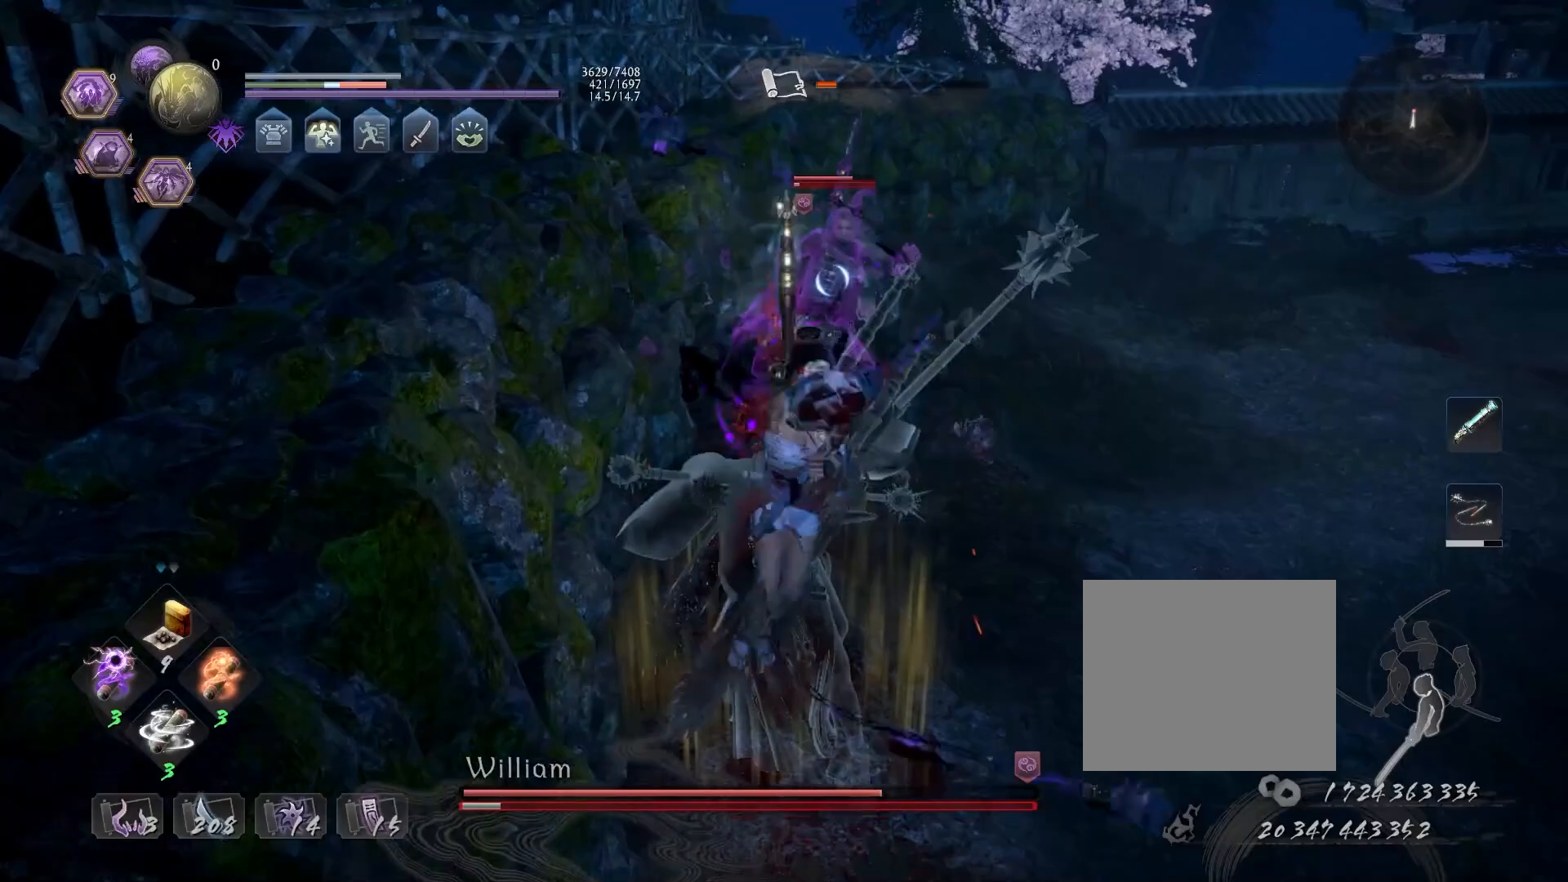
{"buttons": [], "left_stick": "center", "right_stick": "center", "events": [[400, "TRIANGLE", "up"]]}
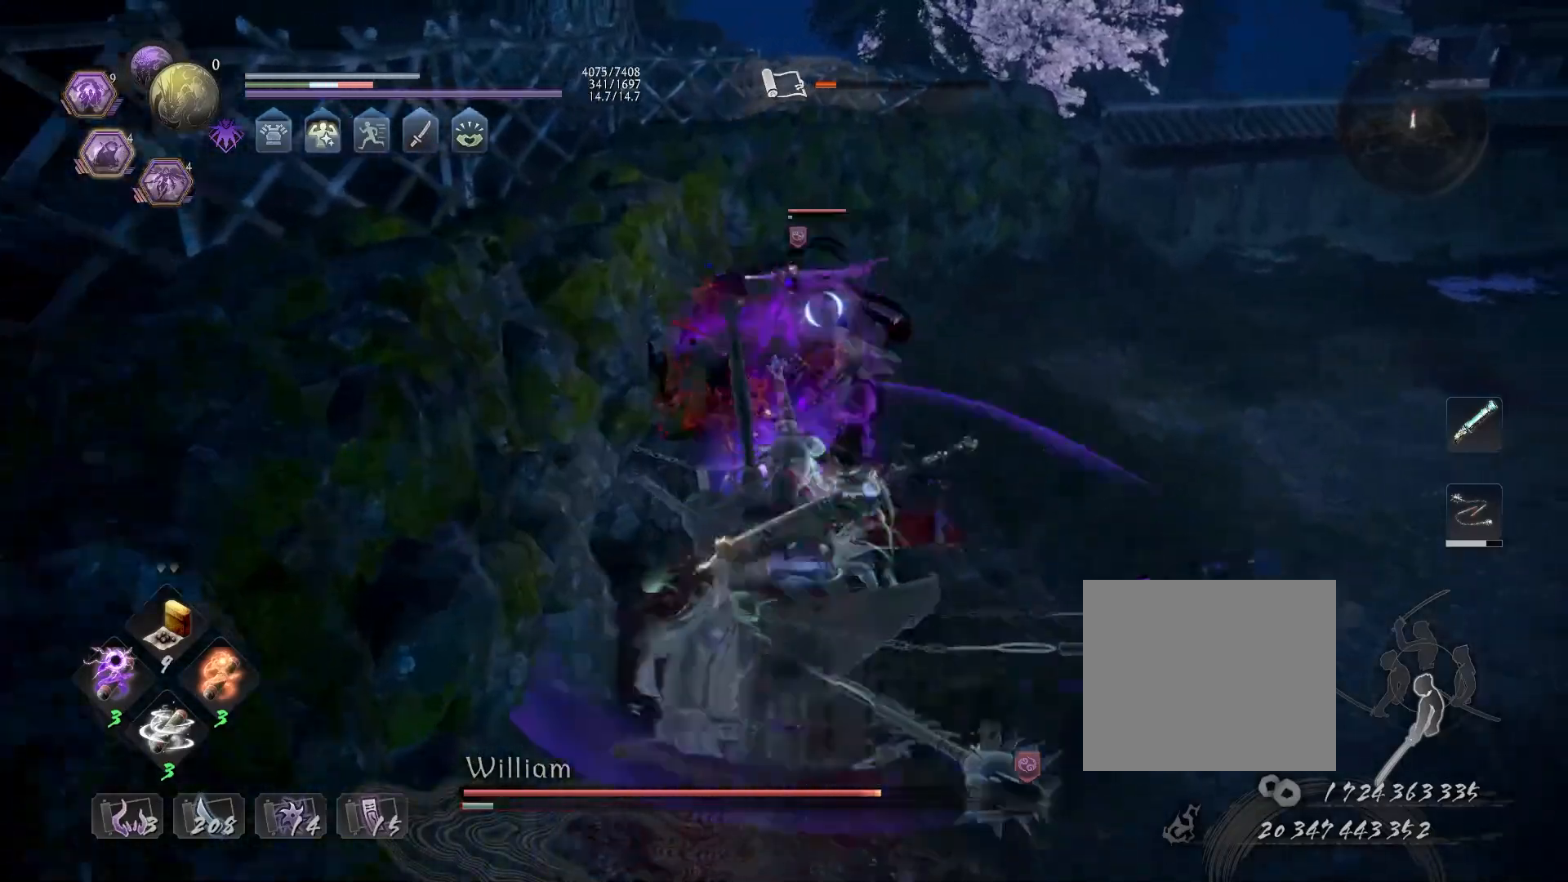
{"buttons": ["L1"], "left_stick": "up-right", "right_stick": "center", "events": [[283, "R1", "down"], [317, "SQUARE", "down"], [383, "SQUARE", "up"], [383, "TRIANGLE", "down"], [467, "L1", "down"], [467, "R1", "up"], [467, "TRIANGLE", "up"], [467, "left_stick", "up-right"]]}
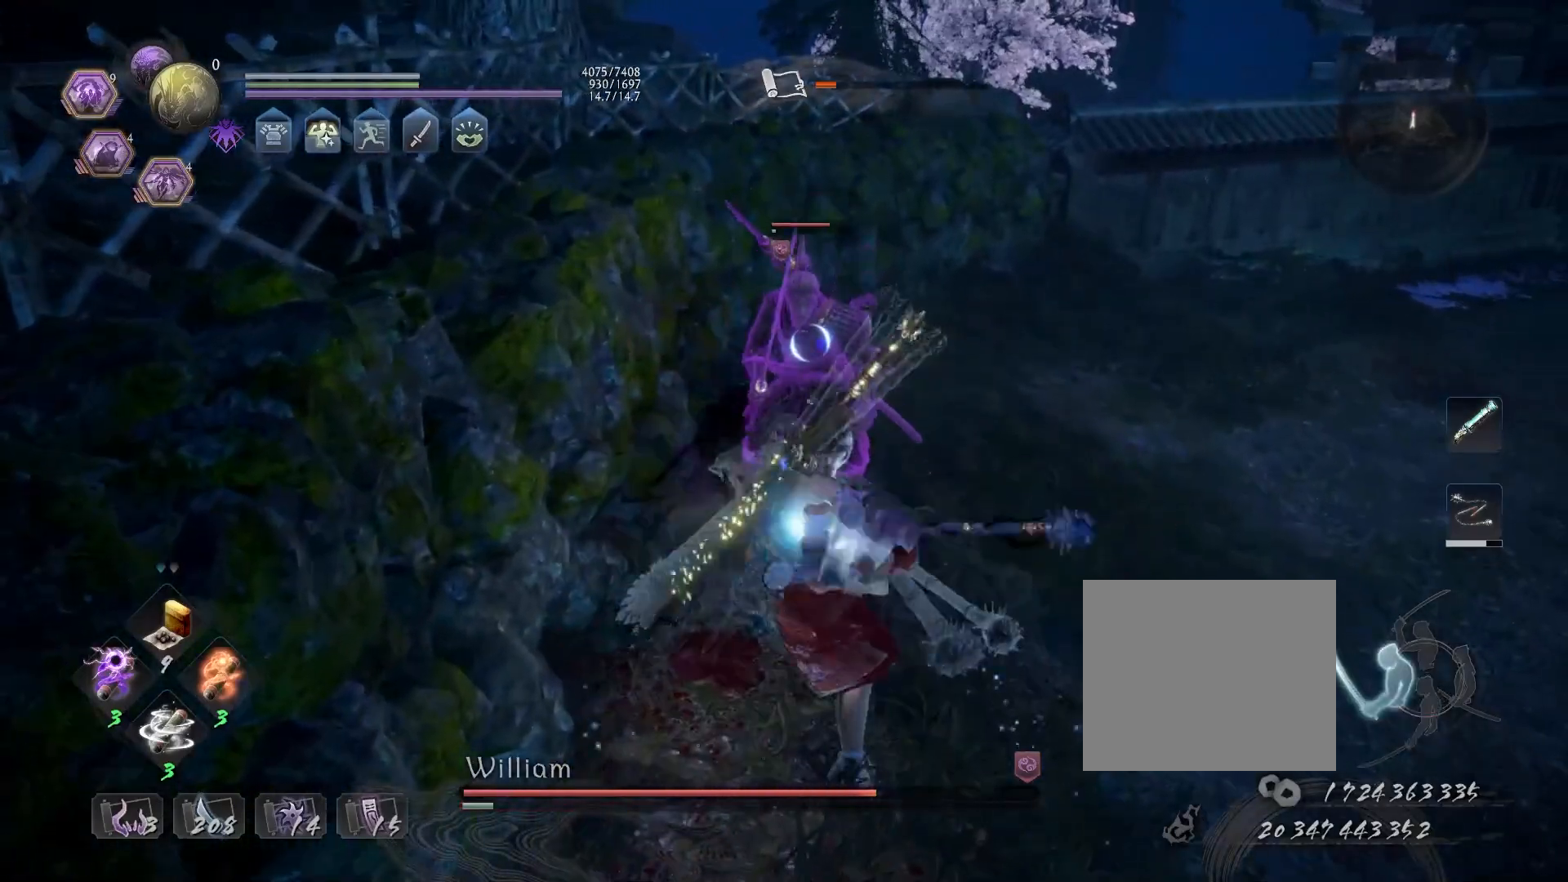
{"buttons": ["SQUARE", "L1"], "left_stick": "up-right", "right_stick": "center", "events": [[67, "SQUARE", "down"]]}
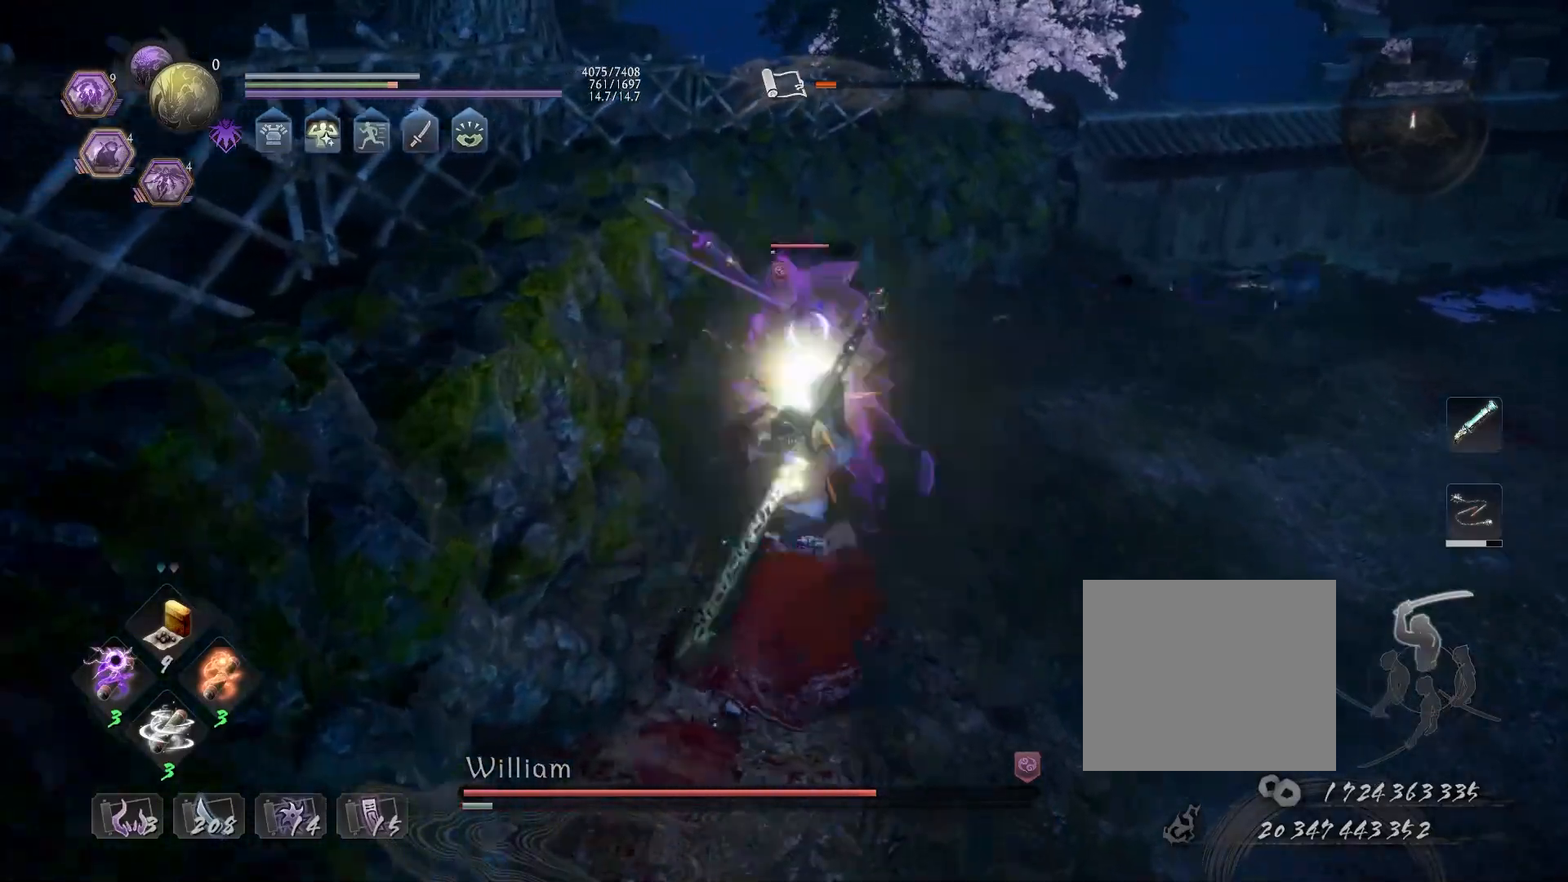
{"buttons": ["SQUARE"], "left_stick": "center", "right_stick": "center", "events": [[250, "L1", "up"], [300, "SQUARE", "up"], [300, "left_stick", "center"], [350, "R1", "down"], [400, "SQUARE", "down"], [483, "R1", "up"]]}
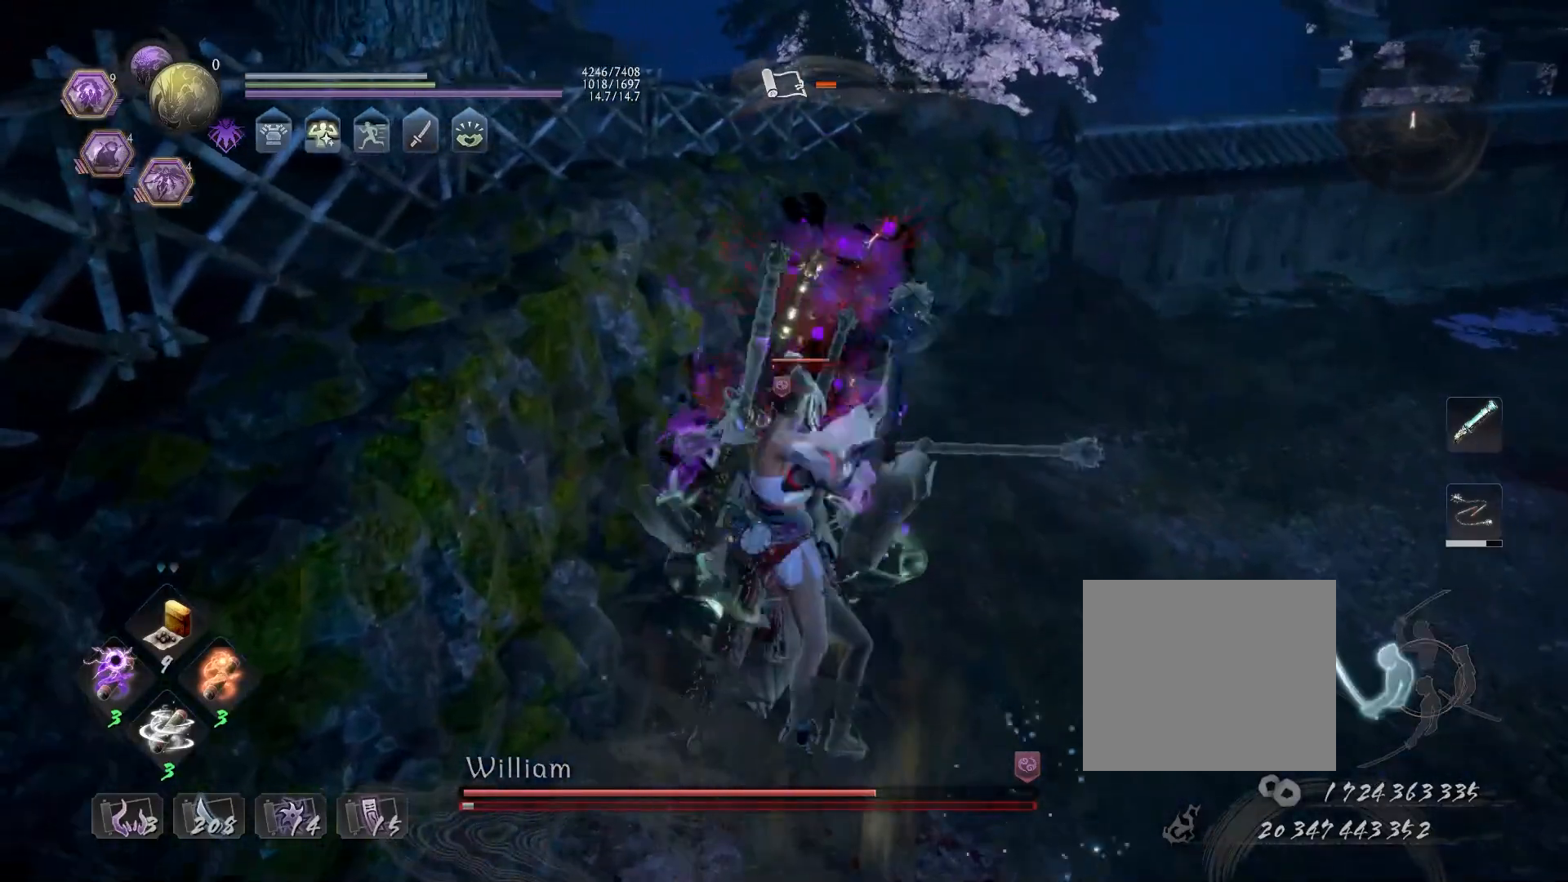
{"buttons": [], "left_stick": "center", "right_stick": "center", "events": [[17, "SQUARE", "up"], [50, "left_stick", "up-right"], [267, "L1", "down"], [350, "TRIANGLE", "down"], [350, "left_stick", "center"], [417, "TRIANGLE", "up"], [433, "L1", "up"]]}
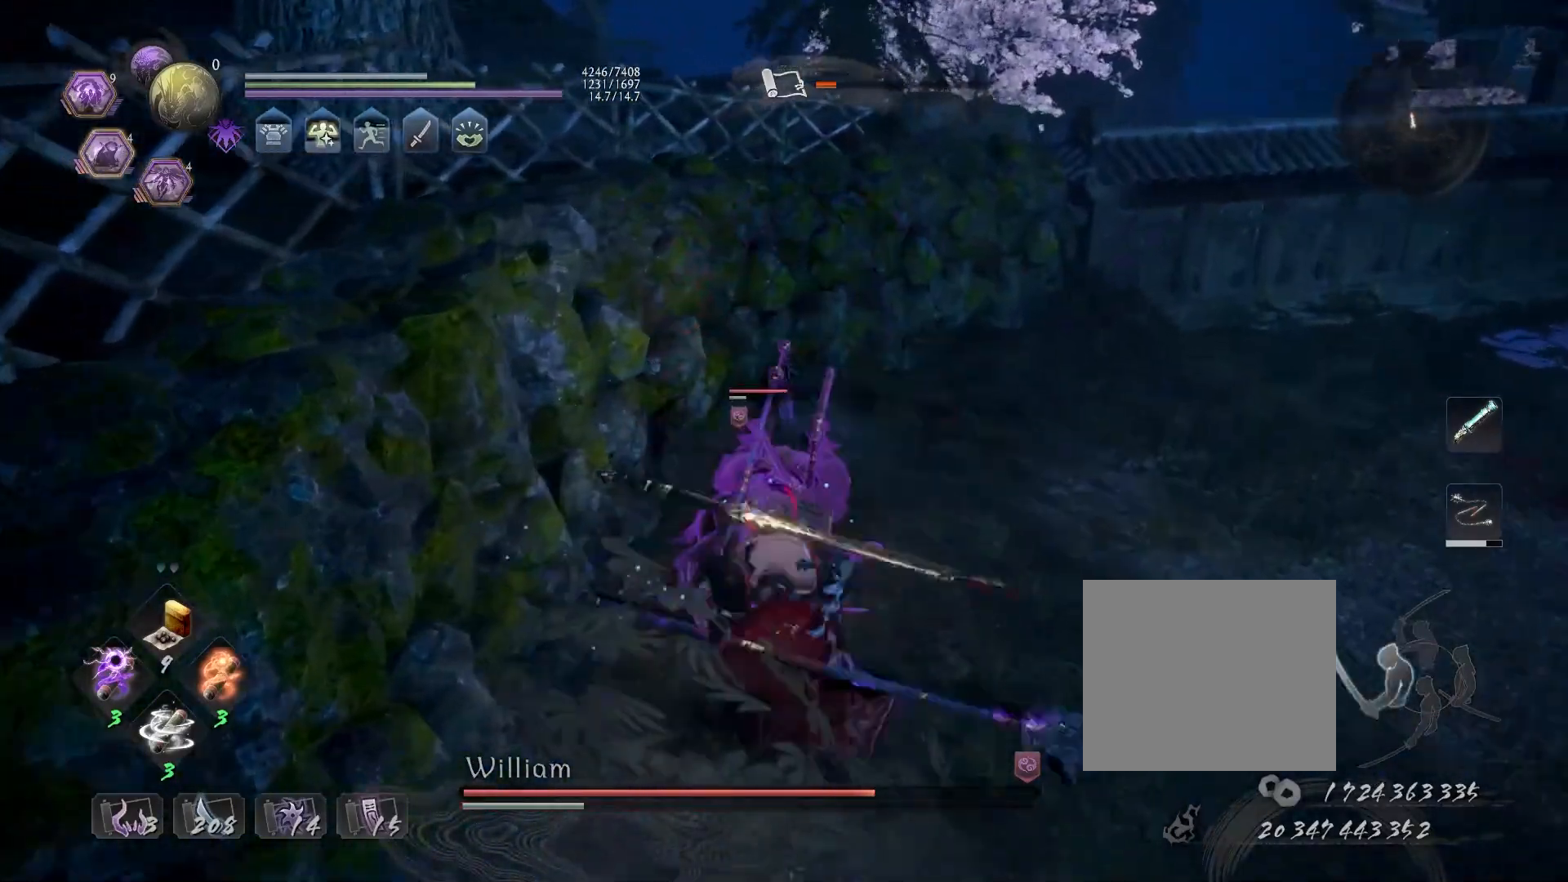
{"buttons": [], "left_stick": "center", "right_stick": "center", "events": []}
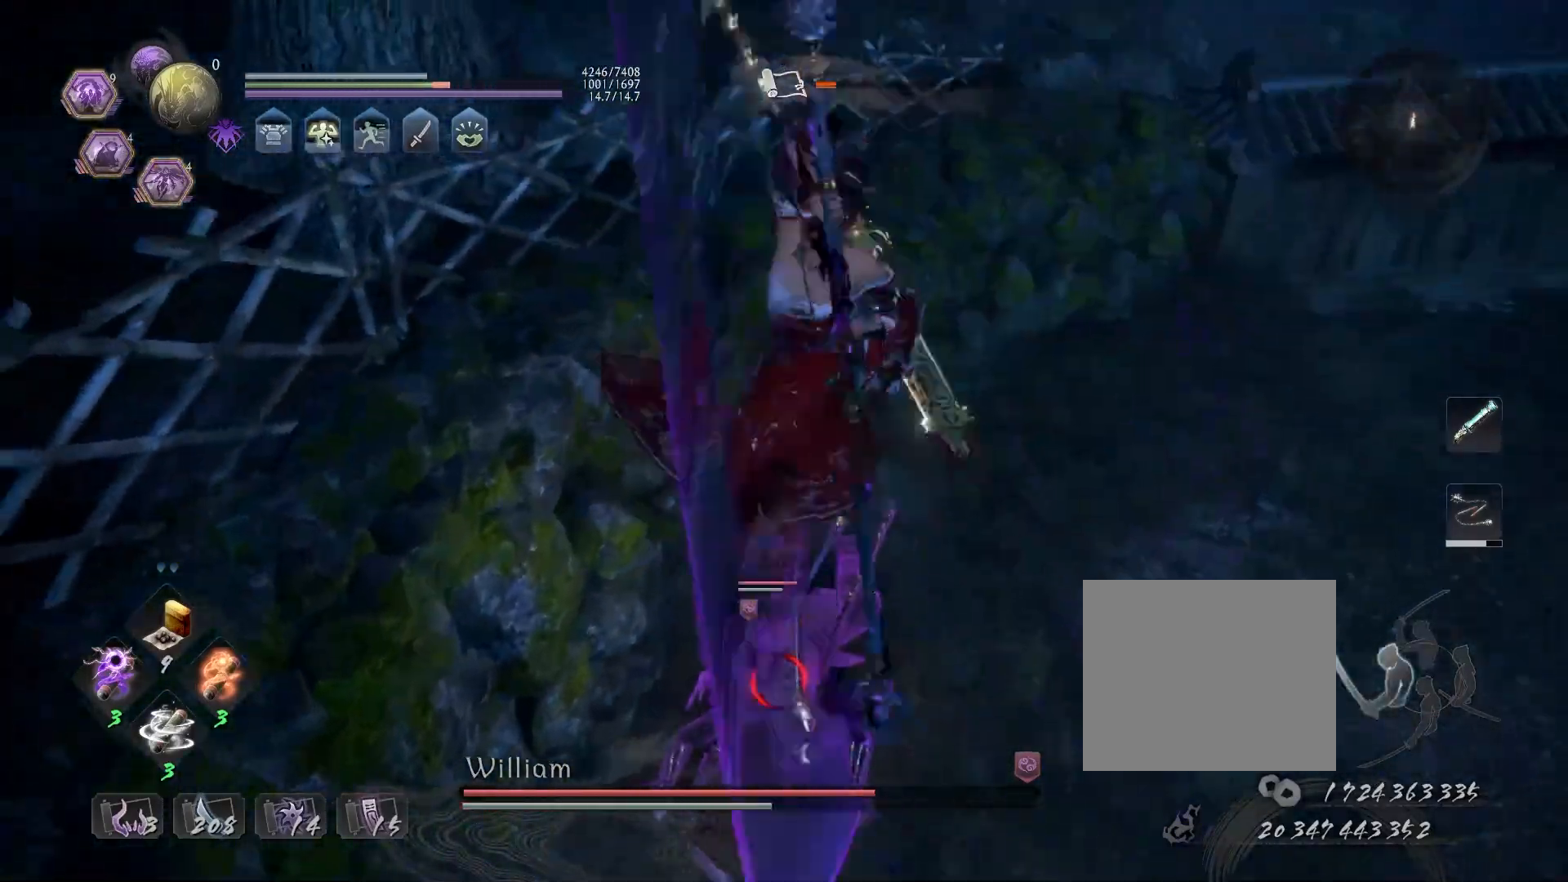
{"buttons": [], "left_stick": "center", "right_stick": "center", "events": [[167, "R1", "down"], [200, "CROSS", "down"], [317, "CROSS", "up"], [317, "R1", "up"]]}
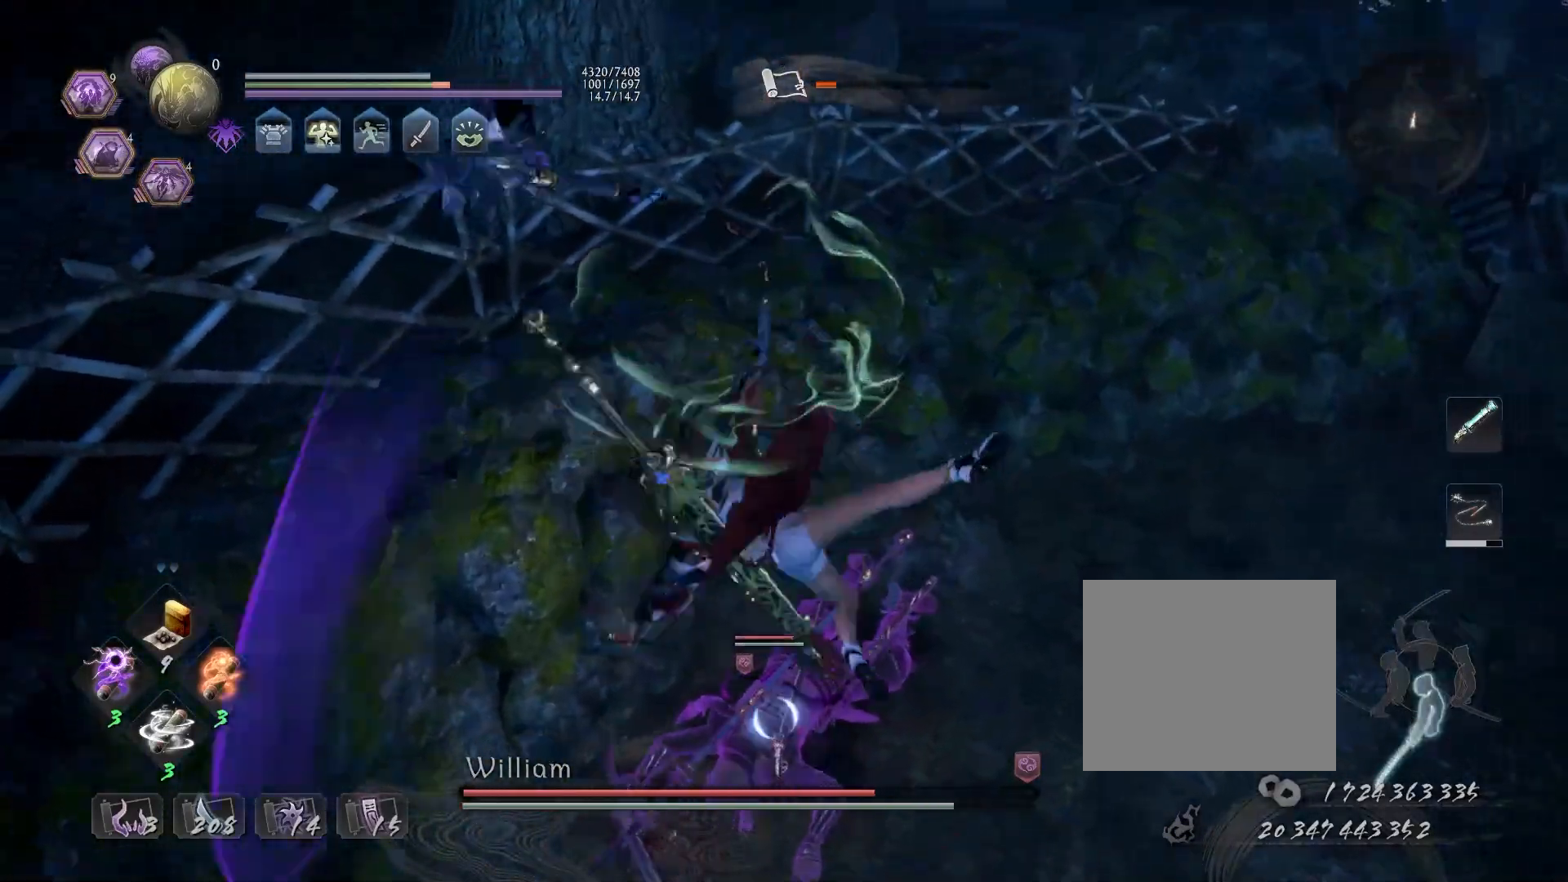
{"buttons": [], "left_stick": "center", "right_stick": "center", "events": []}
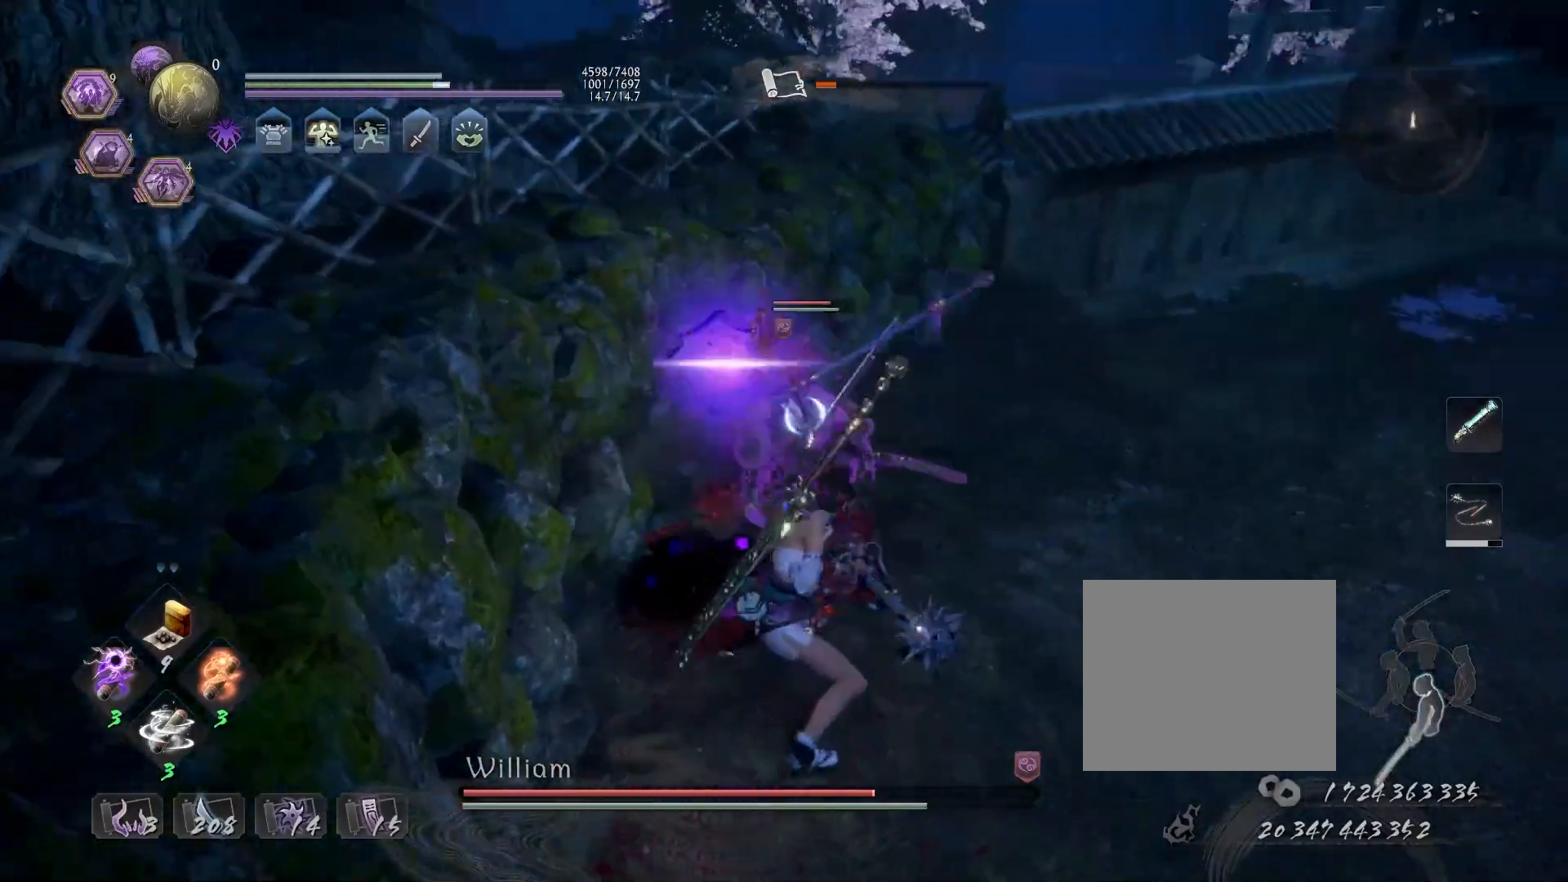
{"buttons": ["CROSS", "R1"], "left_stick": "center", "right_stick": "center", "events": [[217, "R1", "down"], [300, "DPAD_RIGHT", "down"], [383, "DPAD_RIGHT", "up"], [500, "CROSS", "down"]]}
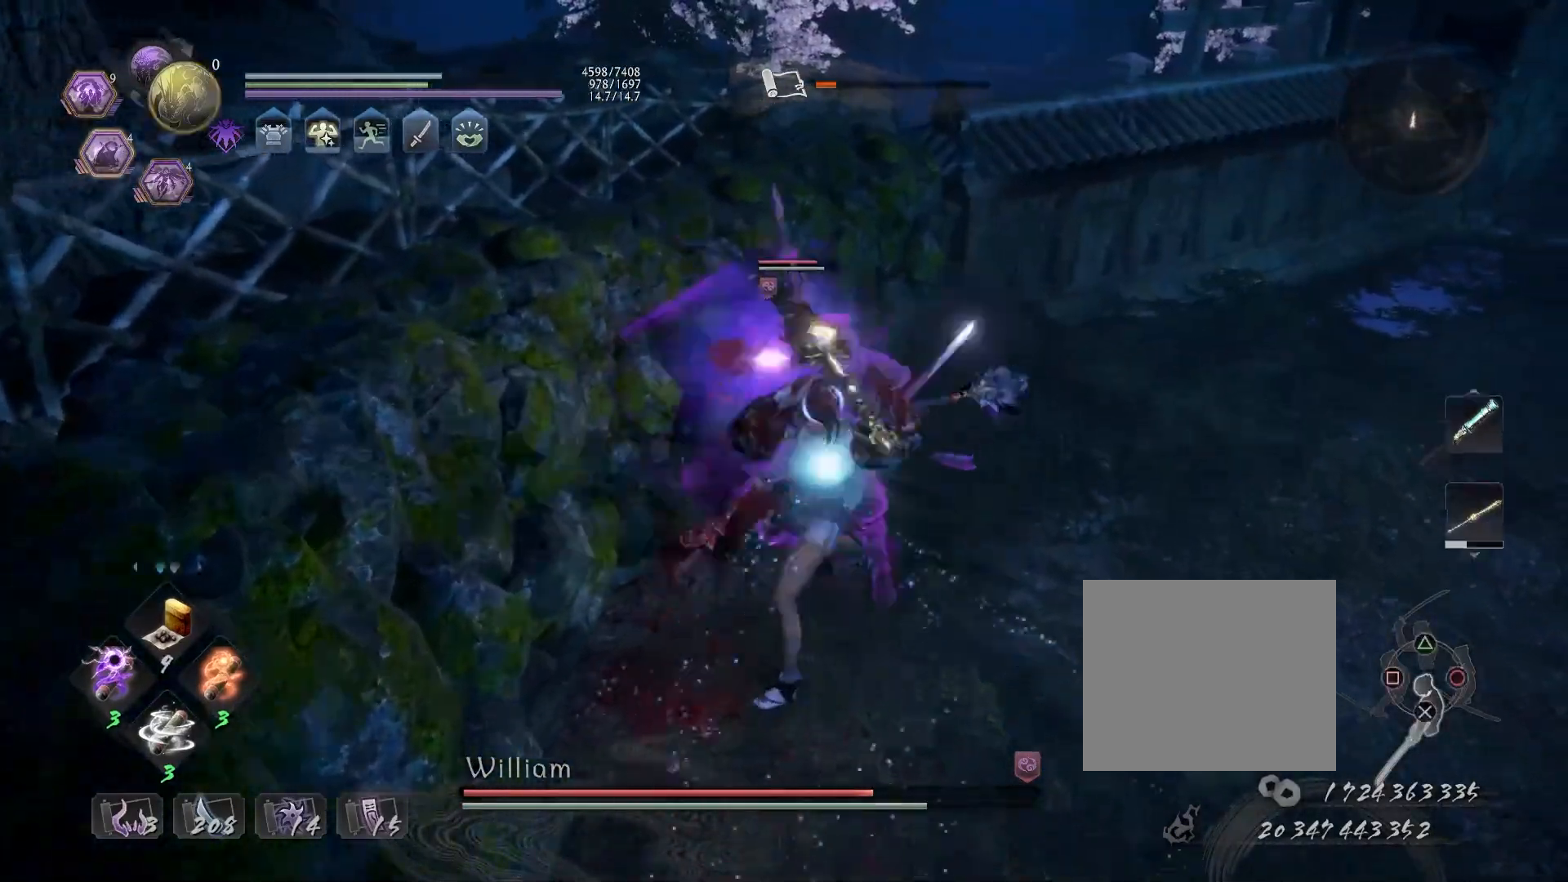
{"buttons": [], "left_stick": "up", "right_stick": "center", "events": [[100, "CROSS", "up"], [183, "CROSS", "down"], [183, "left_stick", "up"], [300, "CROSS", "up"], [317, "R1", "up"]]}
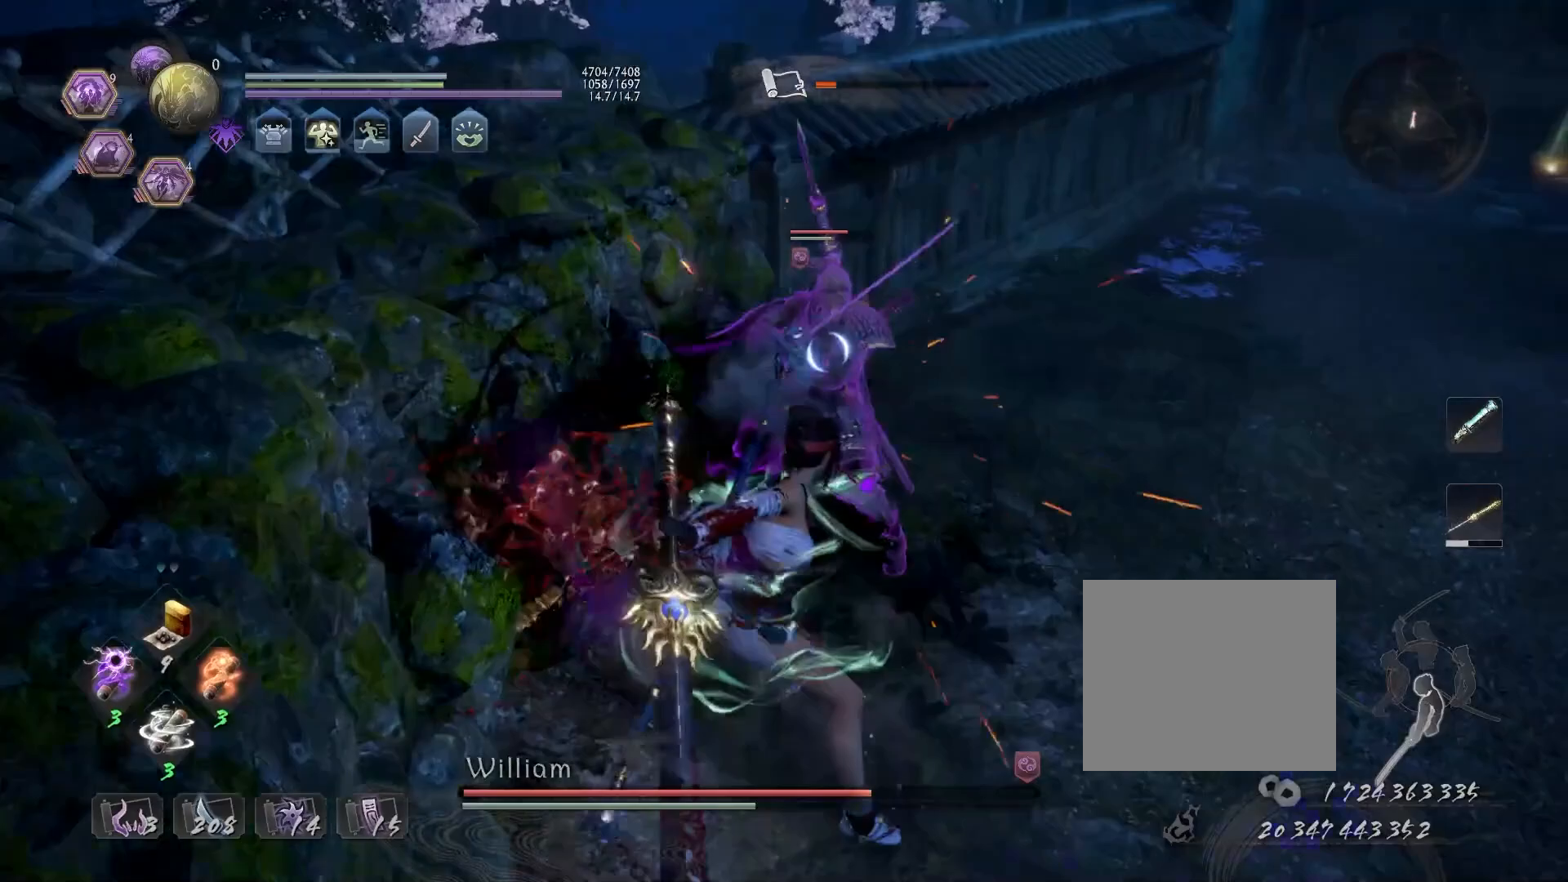
{"buttons": [], "left_stick": "center", "right_stick": "center", "events": [[150, "CROSS", "down"], [250, "CROSS", "up"], [283, "left_stick", "center"], [367, "SQUARE", "down"], [450, "SQUARE", "up"]]}